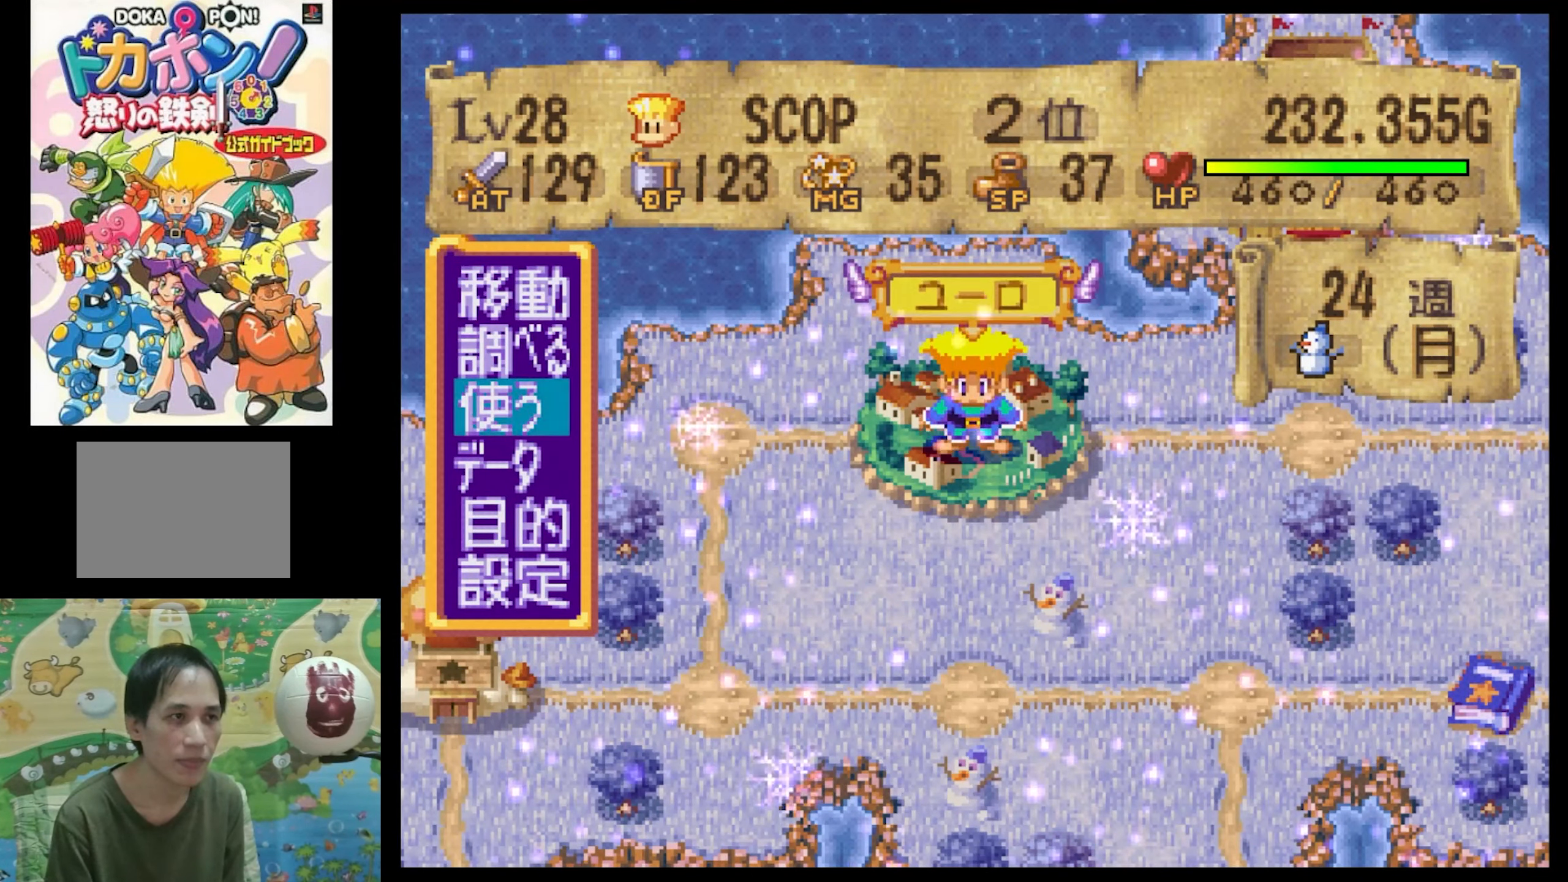
Gameplay with a controller (PlayStation layout); each line is a JSON object with the inputs held at the frame after it. "events" lists button and stick changes between this image and that frame as [ms after this image, input, new state], when the widget could be followed in between. Not read: L3 R3.
{"buttons": [], "events": [[84, "CIRCLE", "up"]]}
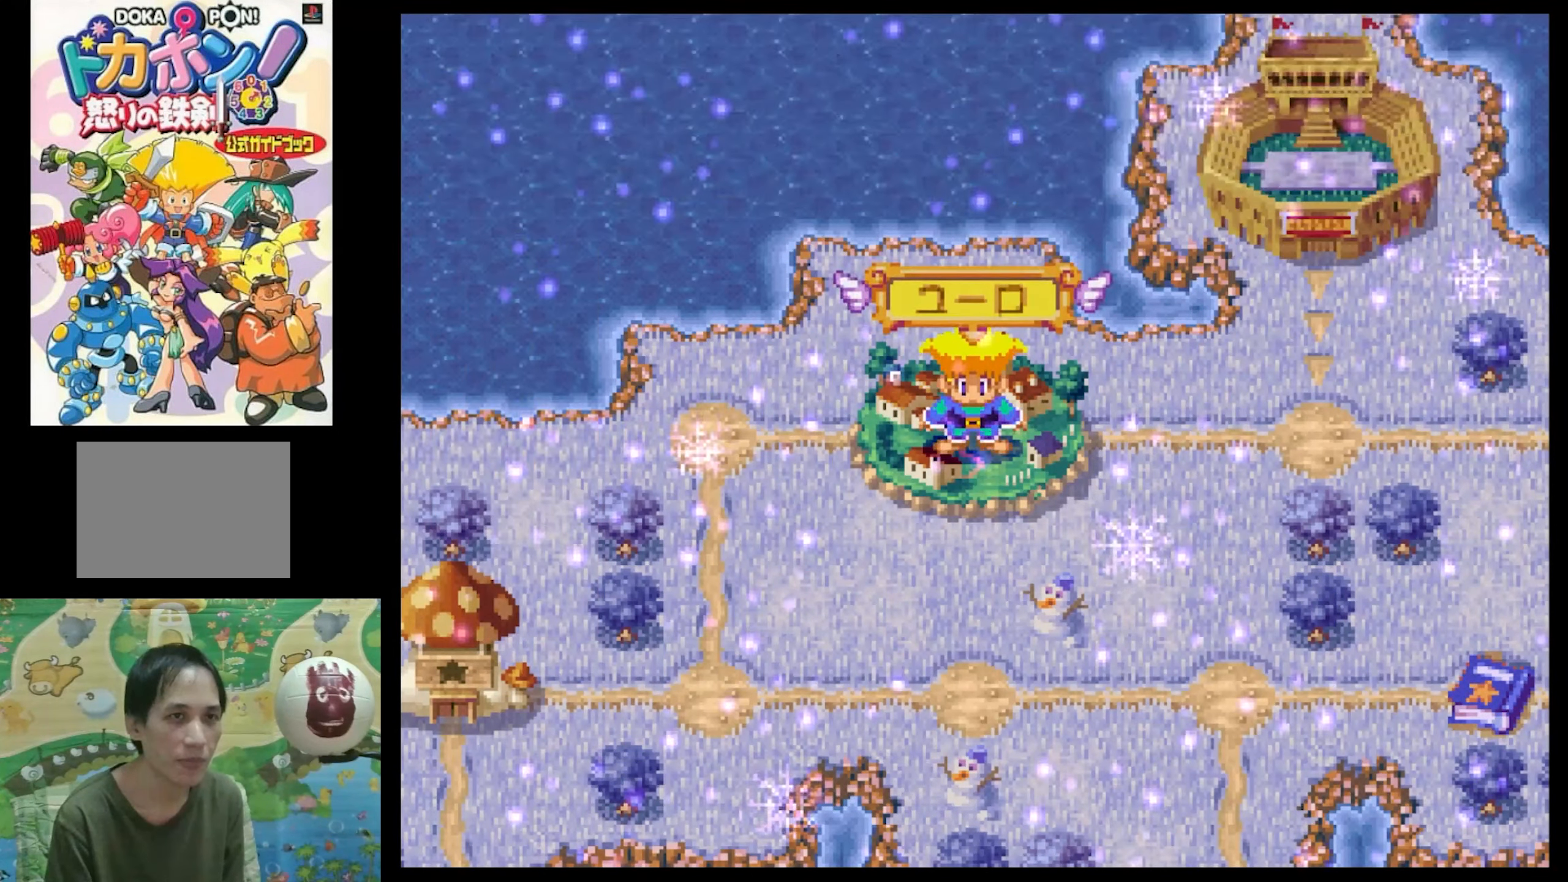
{"buttons": [], "events": []}
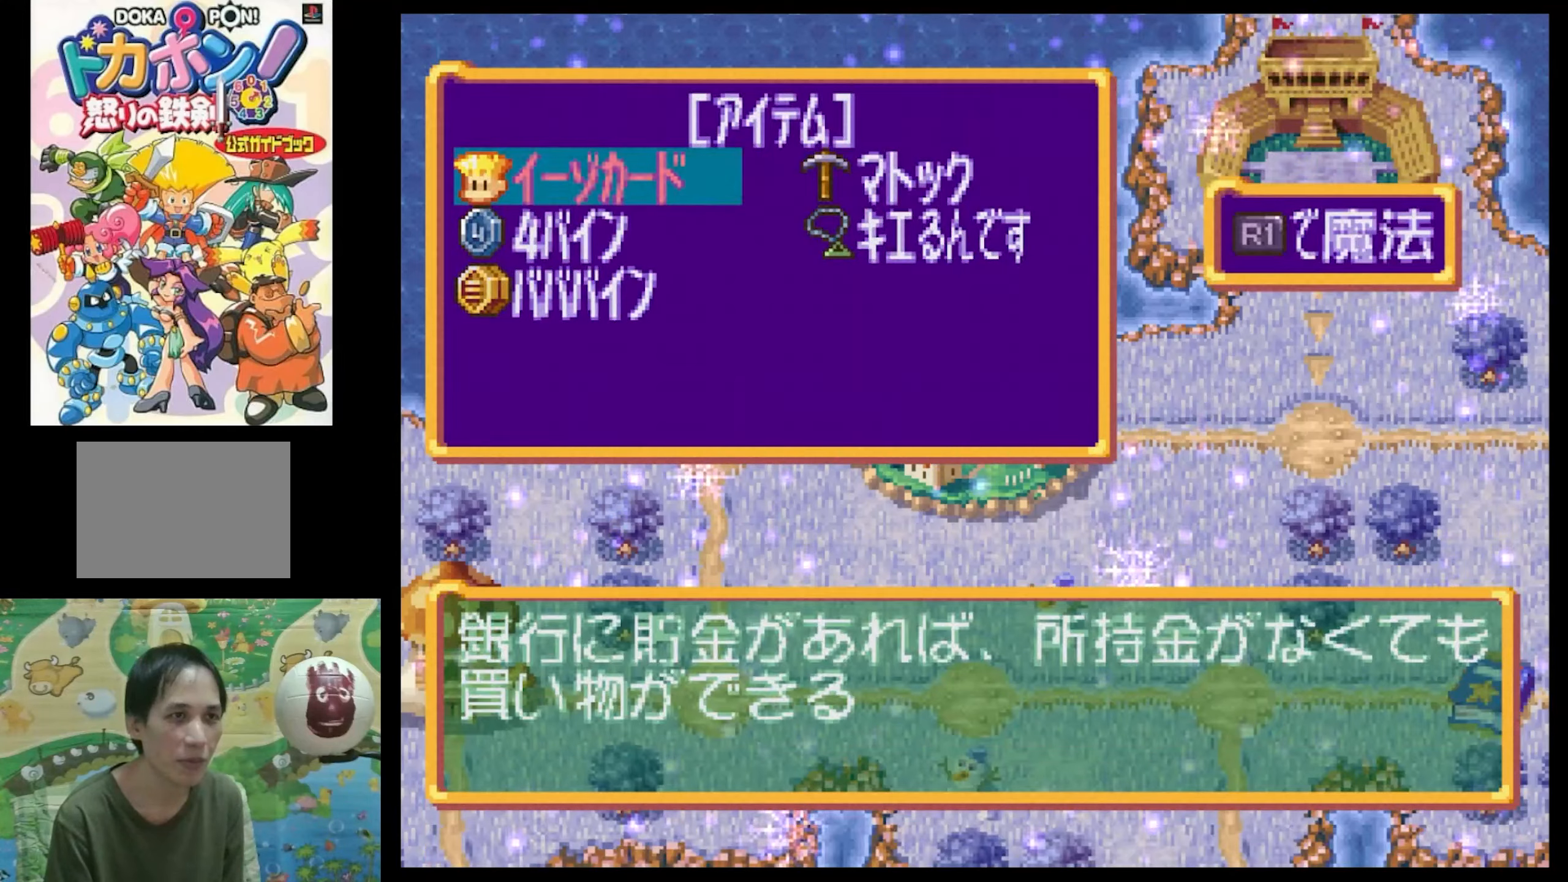
{"buttons": [], "events": []}
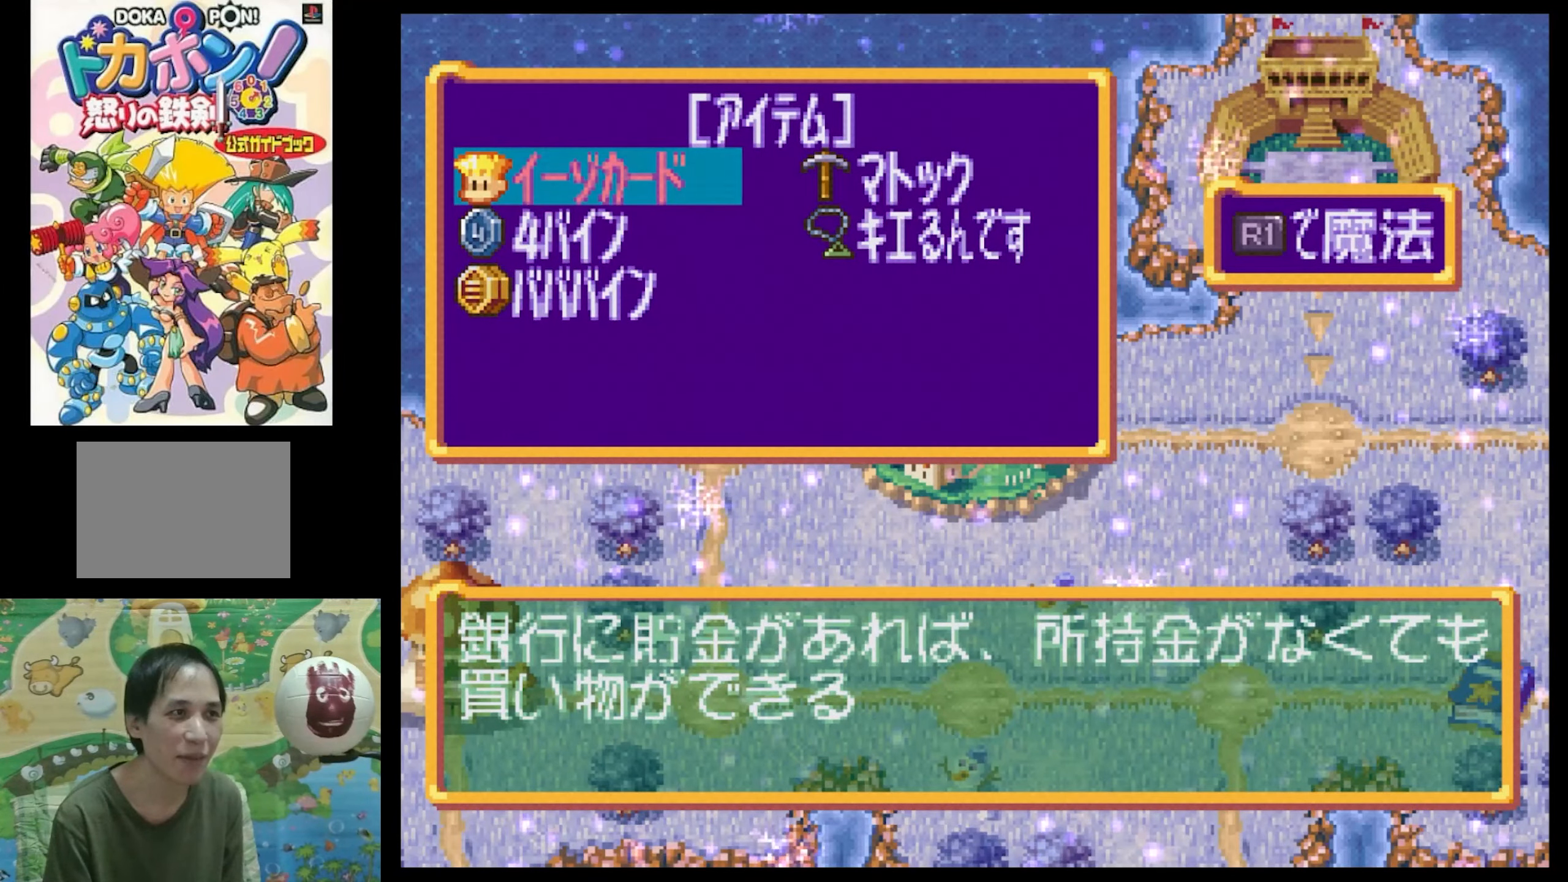
{"buttons": [], "events": [[200, "R1", "down"], [316, "R1", "up"]]}
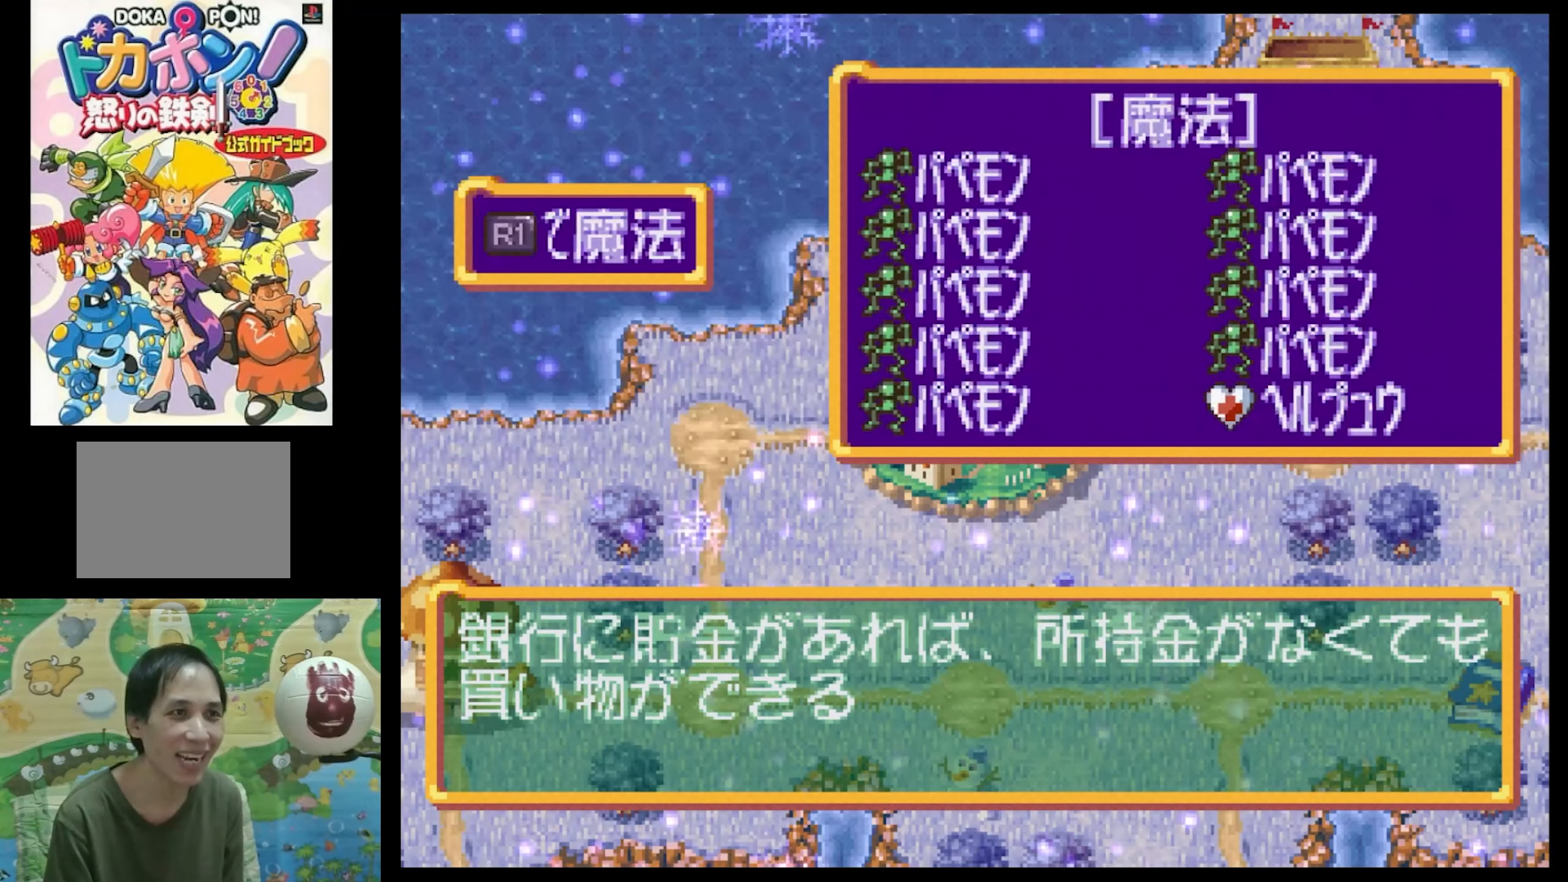
{"buttons": [], "events": []}
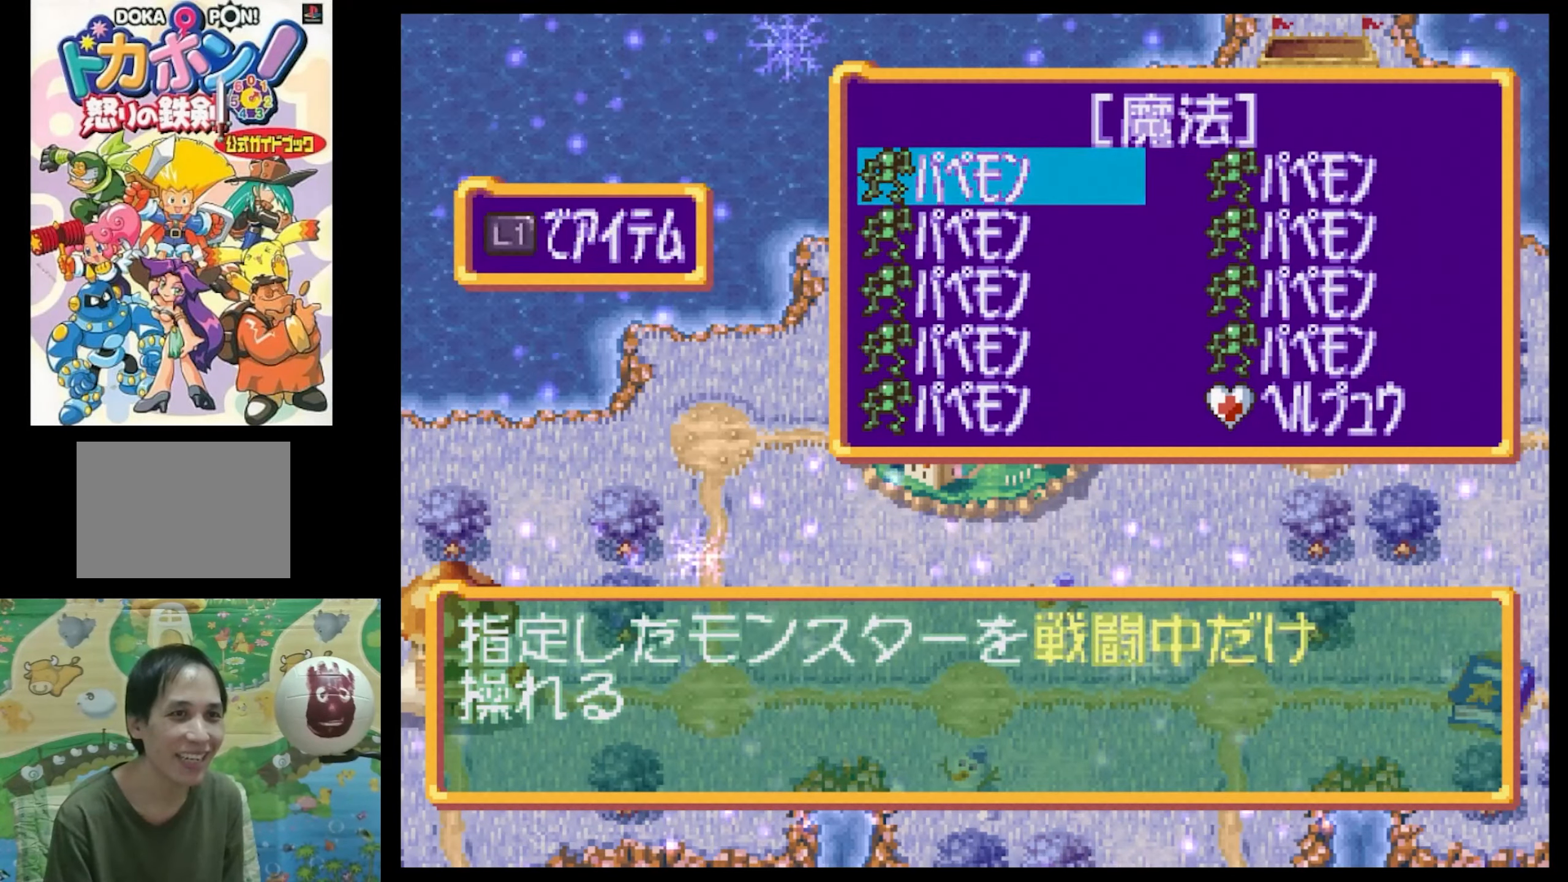
{"buttons": [], "events": [[83, "CROSS", "down"], [166, "CROSS", "up"]]}
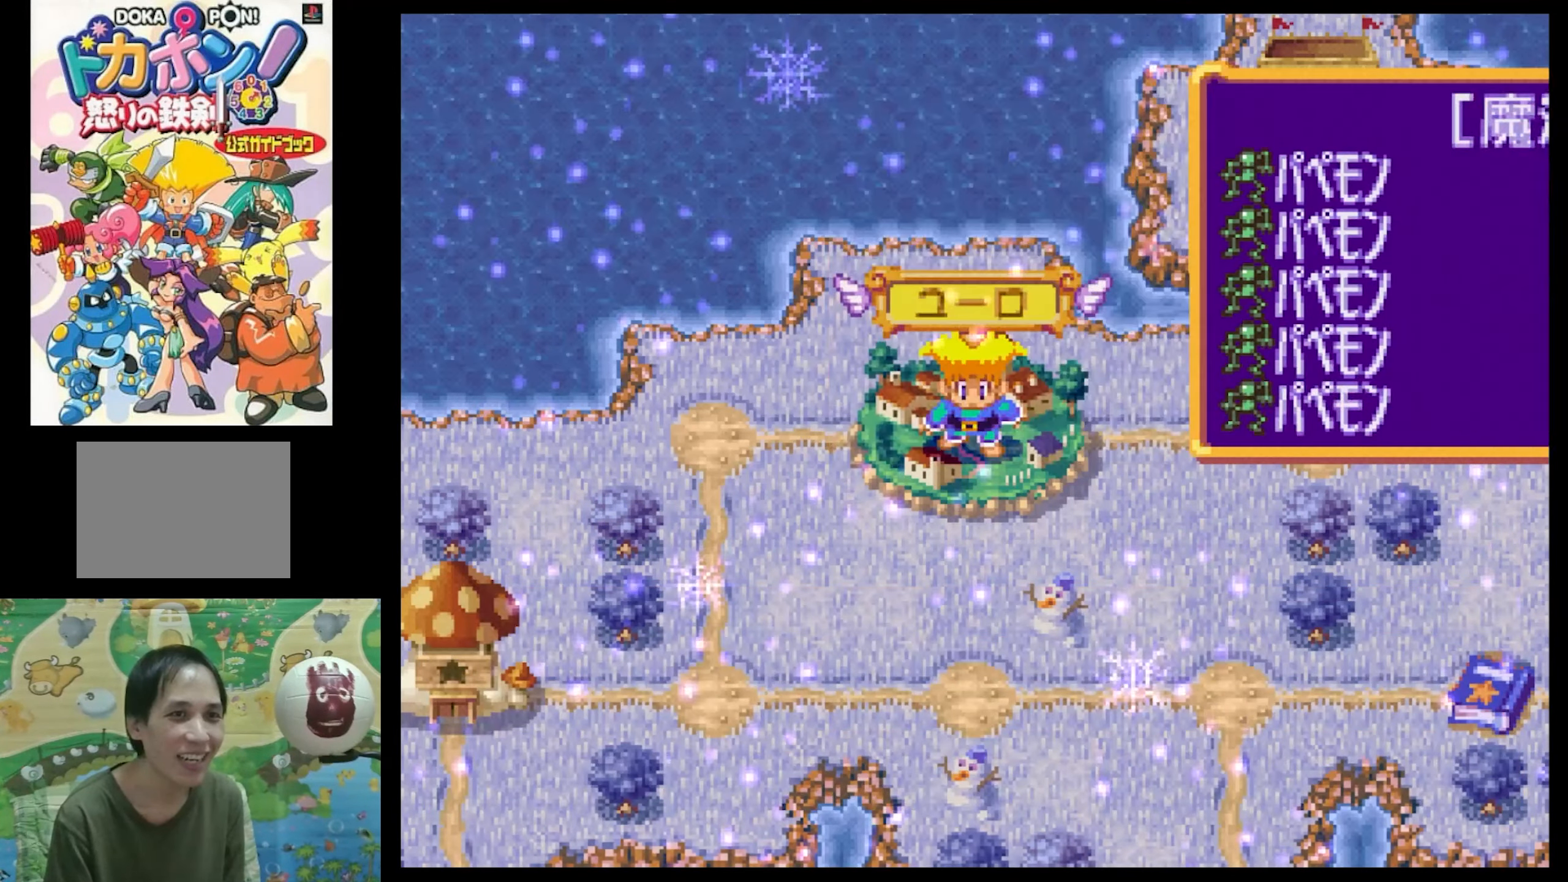
{"buttons": [], "events": []}
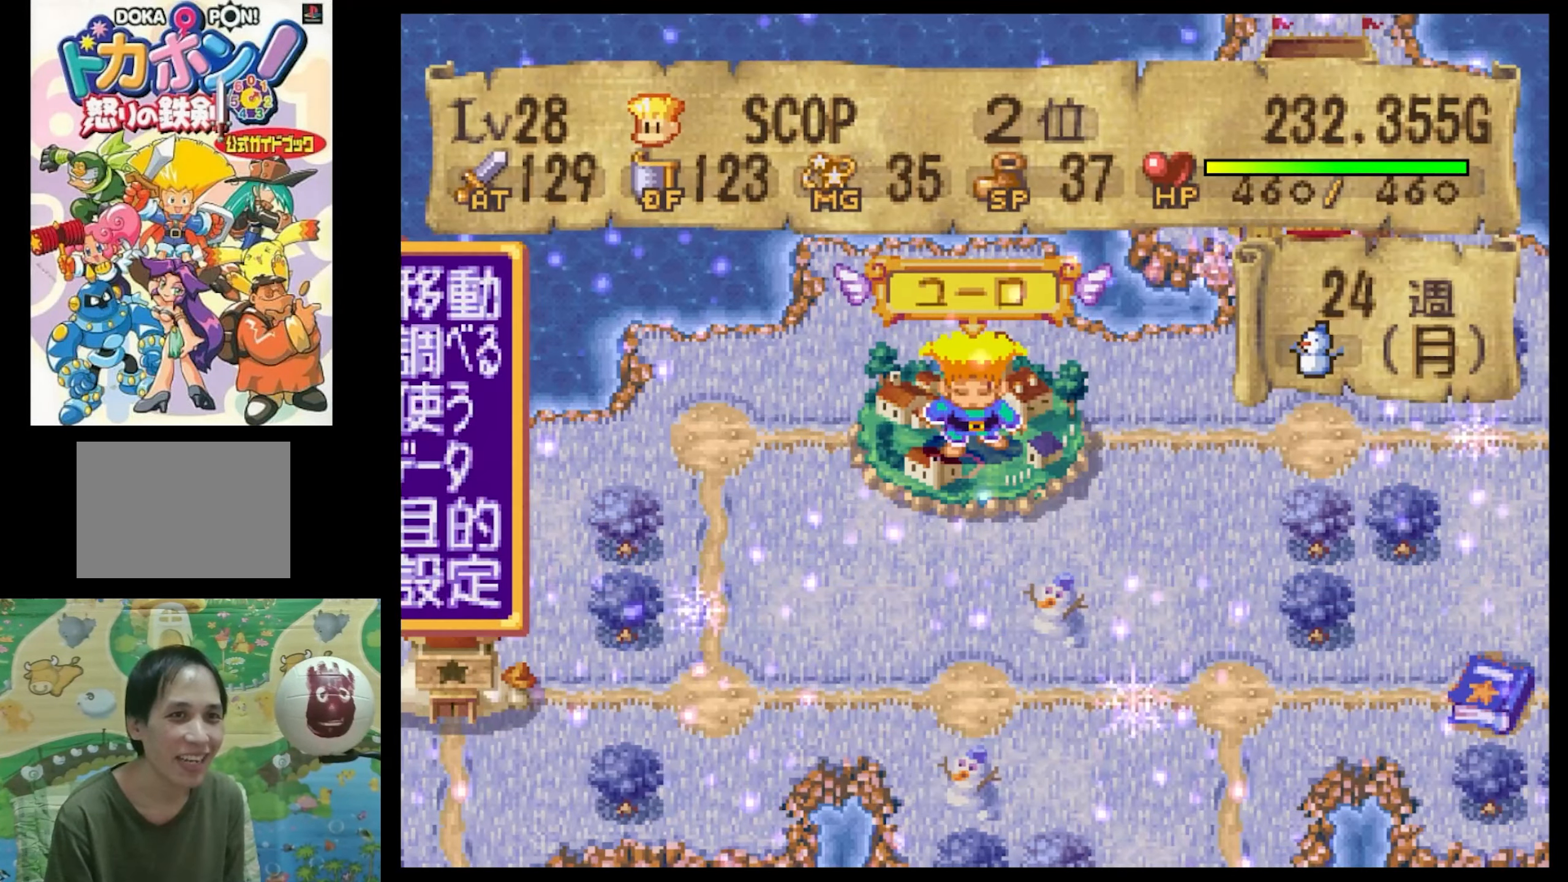
{"buttons": ["CIRCLE"], "events": [[500, "CIRCLE", "down"]]}
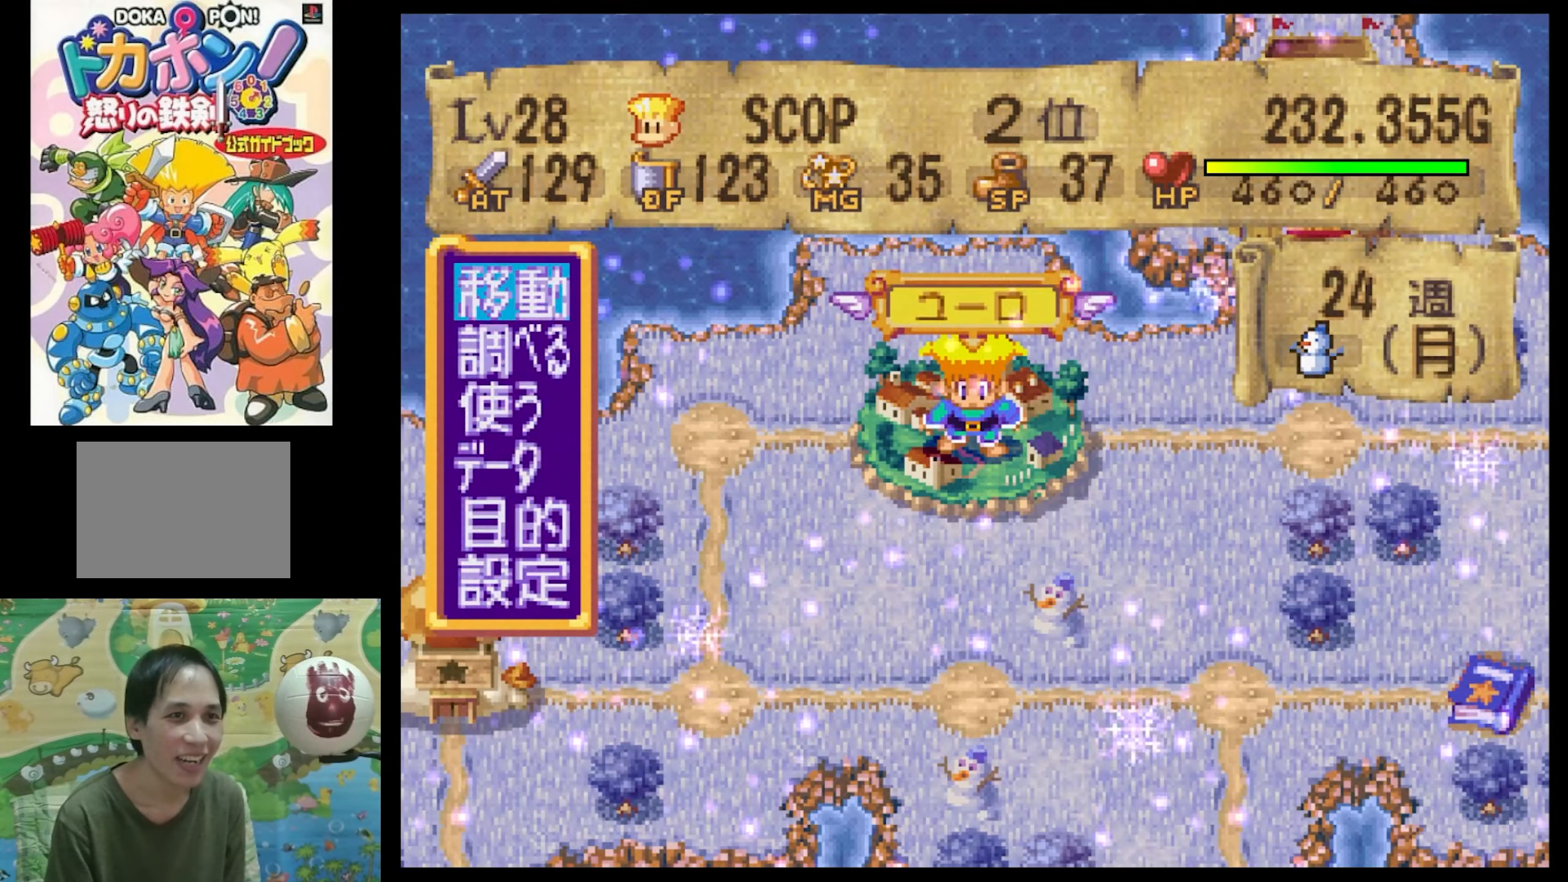
{"buttons": [], "events": [[83, "CIRCLE", "up"]]}
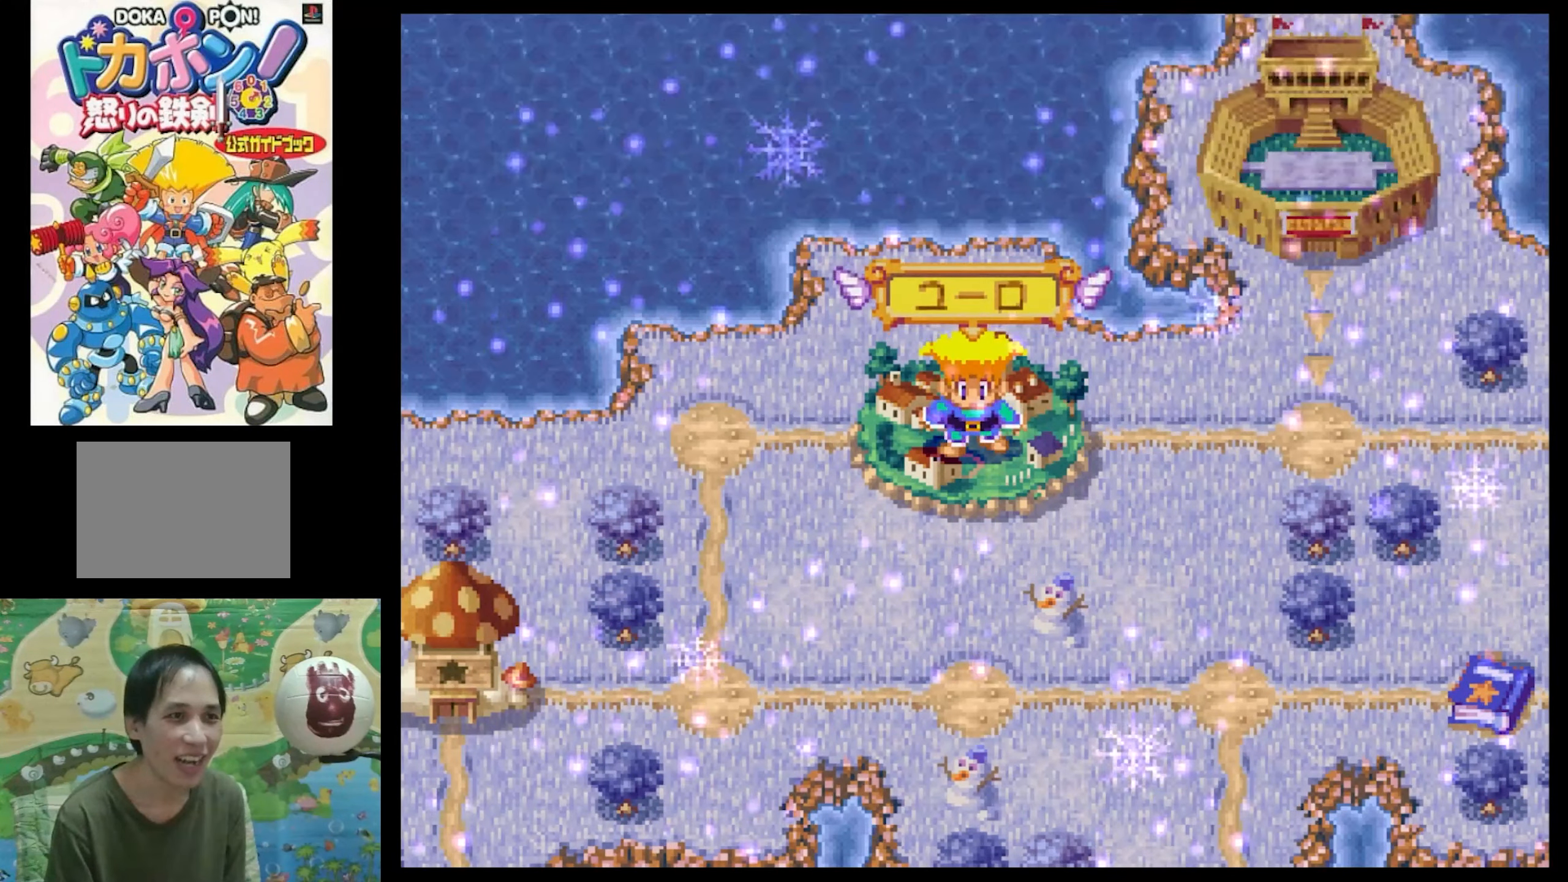
{"buttons": [], "events": []}
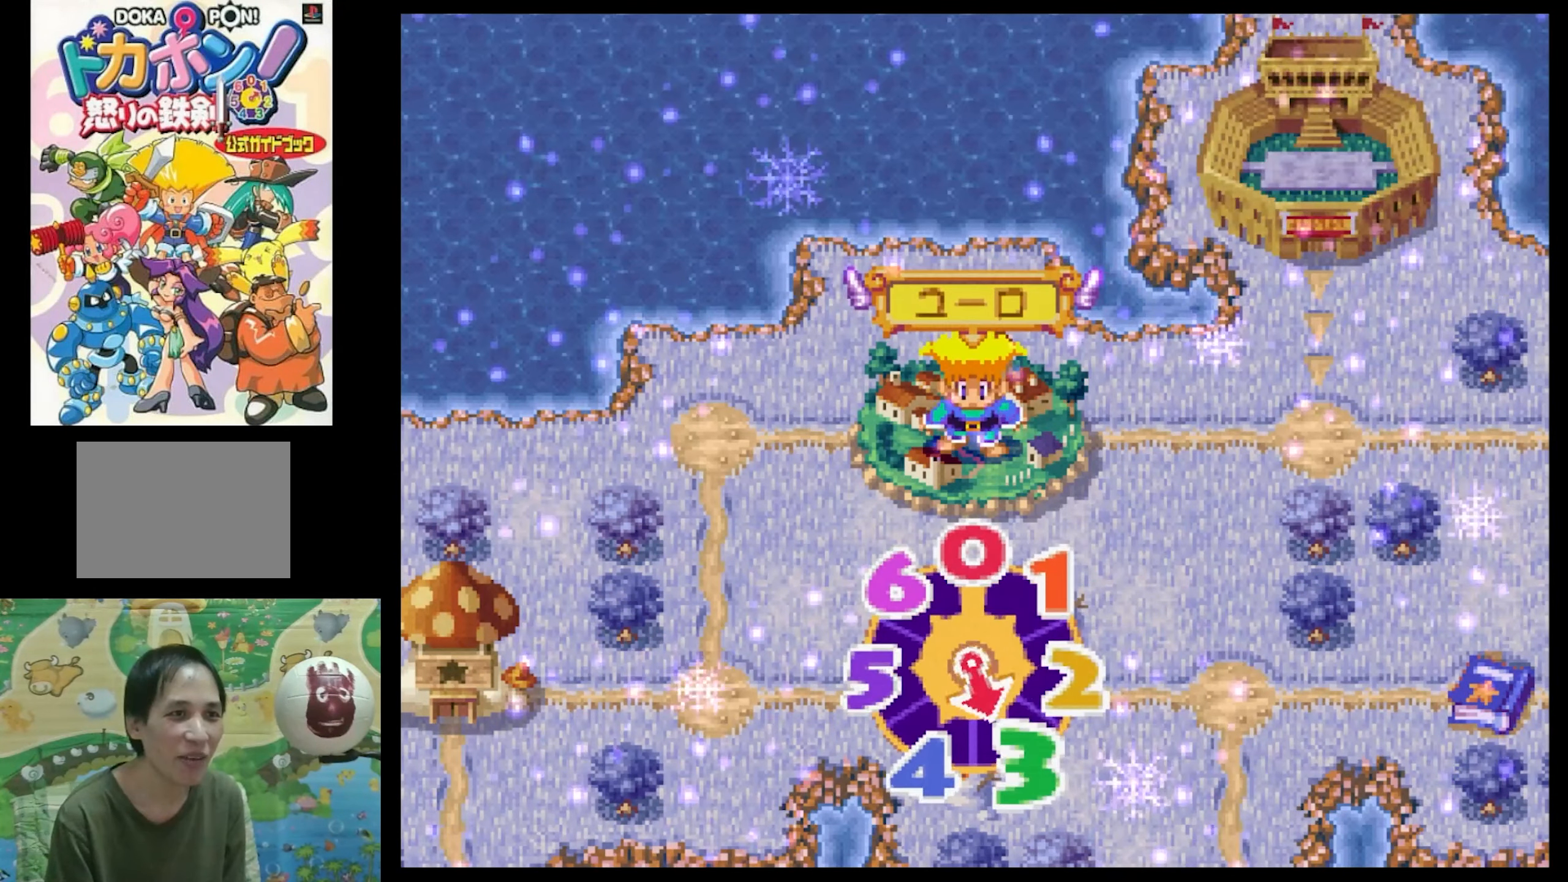
{"buttons": [], "events": []}
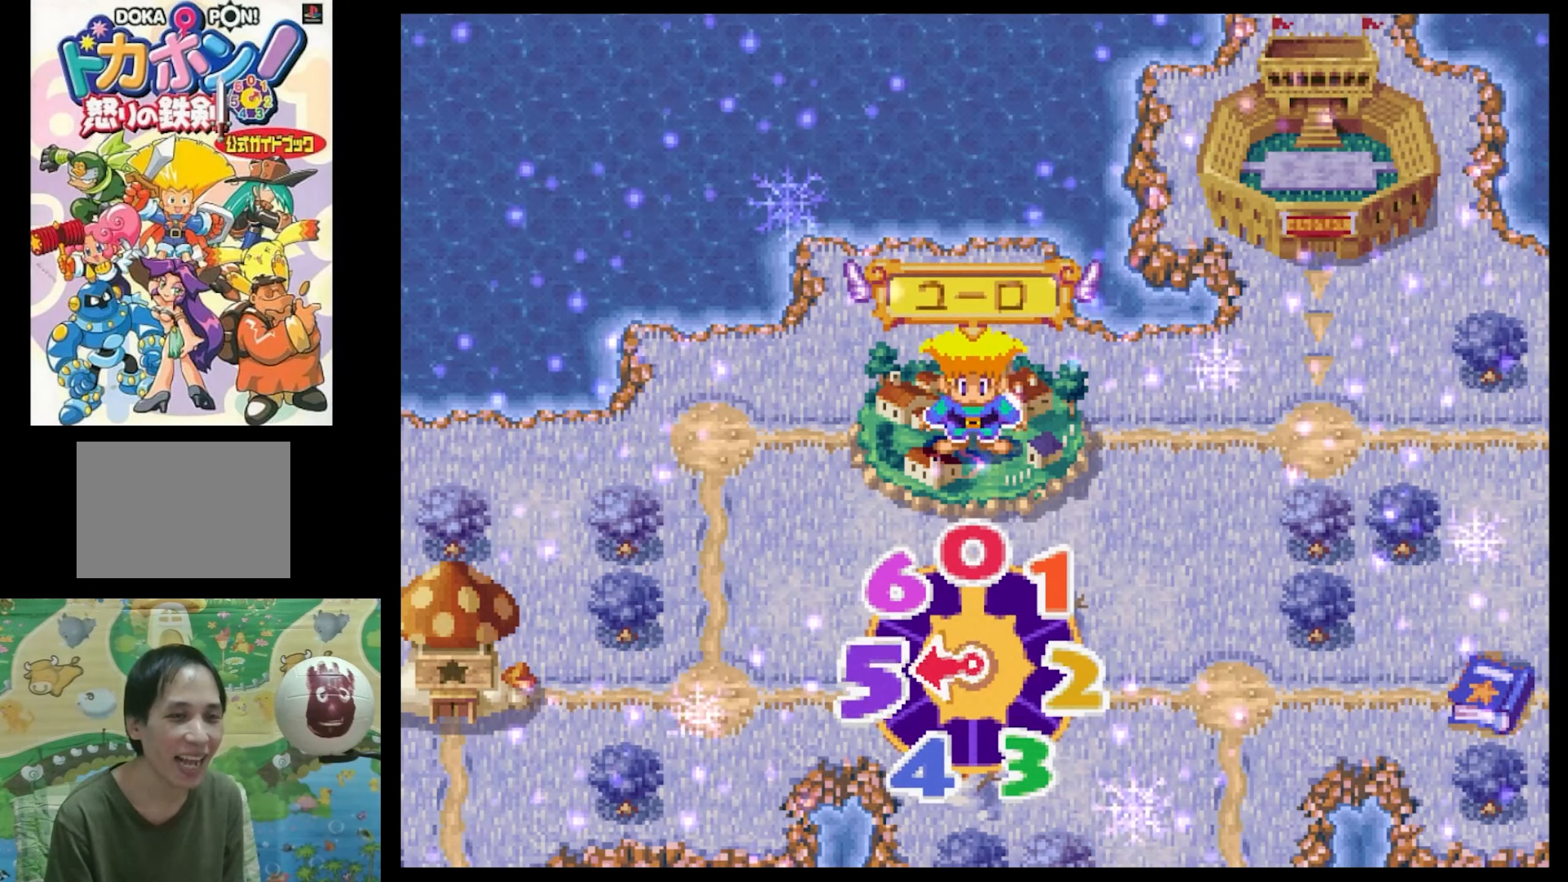
{"buttons": [], "events": []}
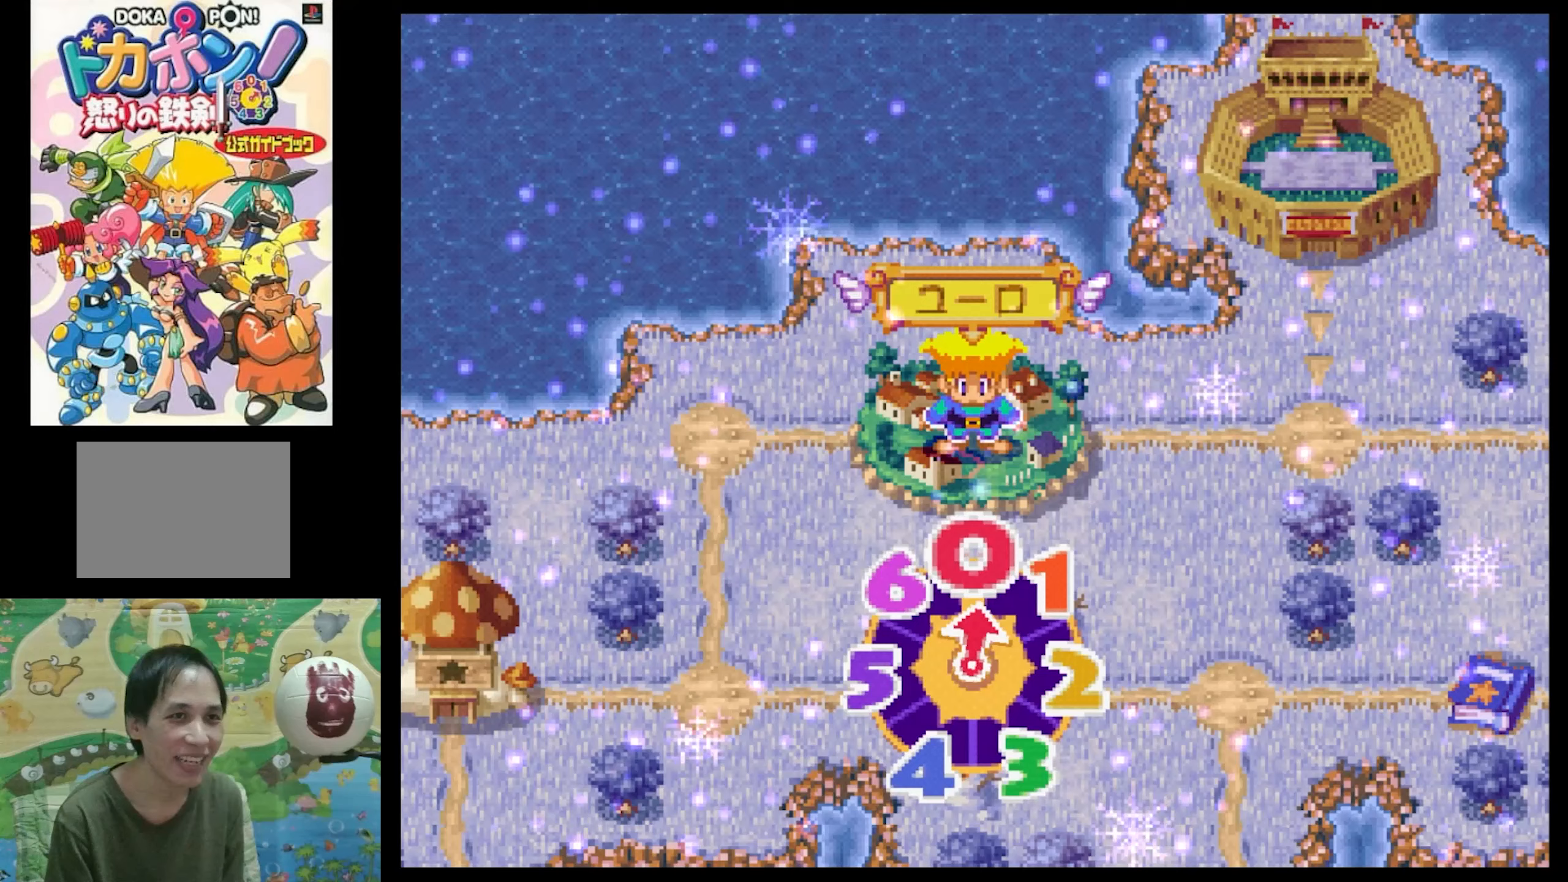
{"buttons": [], "events": []}
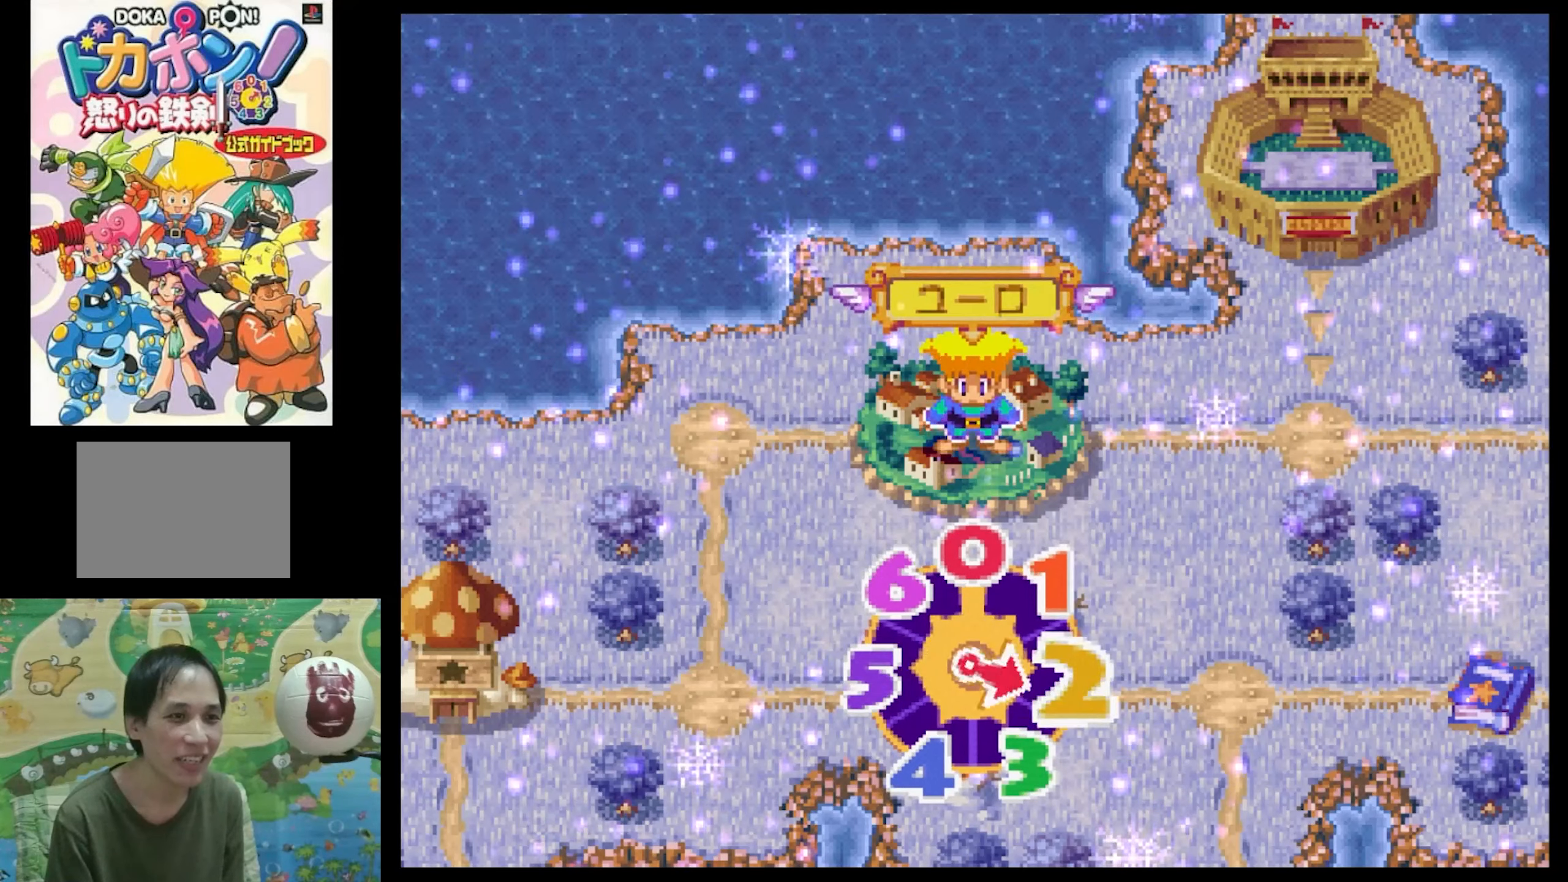
{"buttons": ["CIRCLE"], "events": [[17, "CIRCLE", "down"], [100, "CIRCLE", "up"], [233, "CIRCLE", "down"], [333, "CIRCLE", "up"], [450, "CIRCLE", "down"]]}
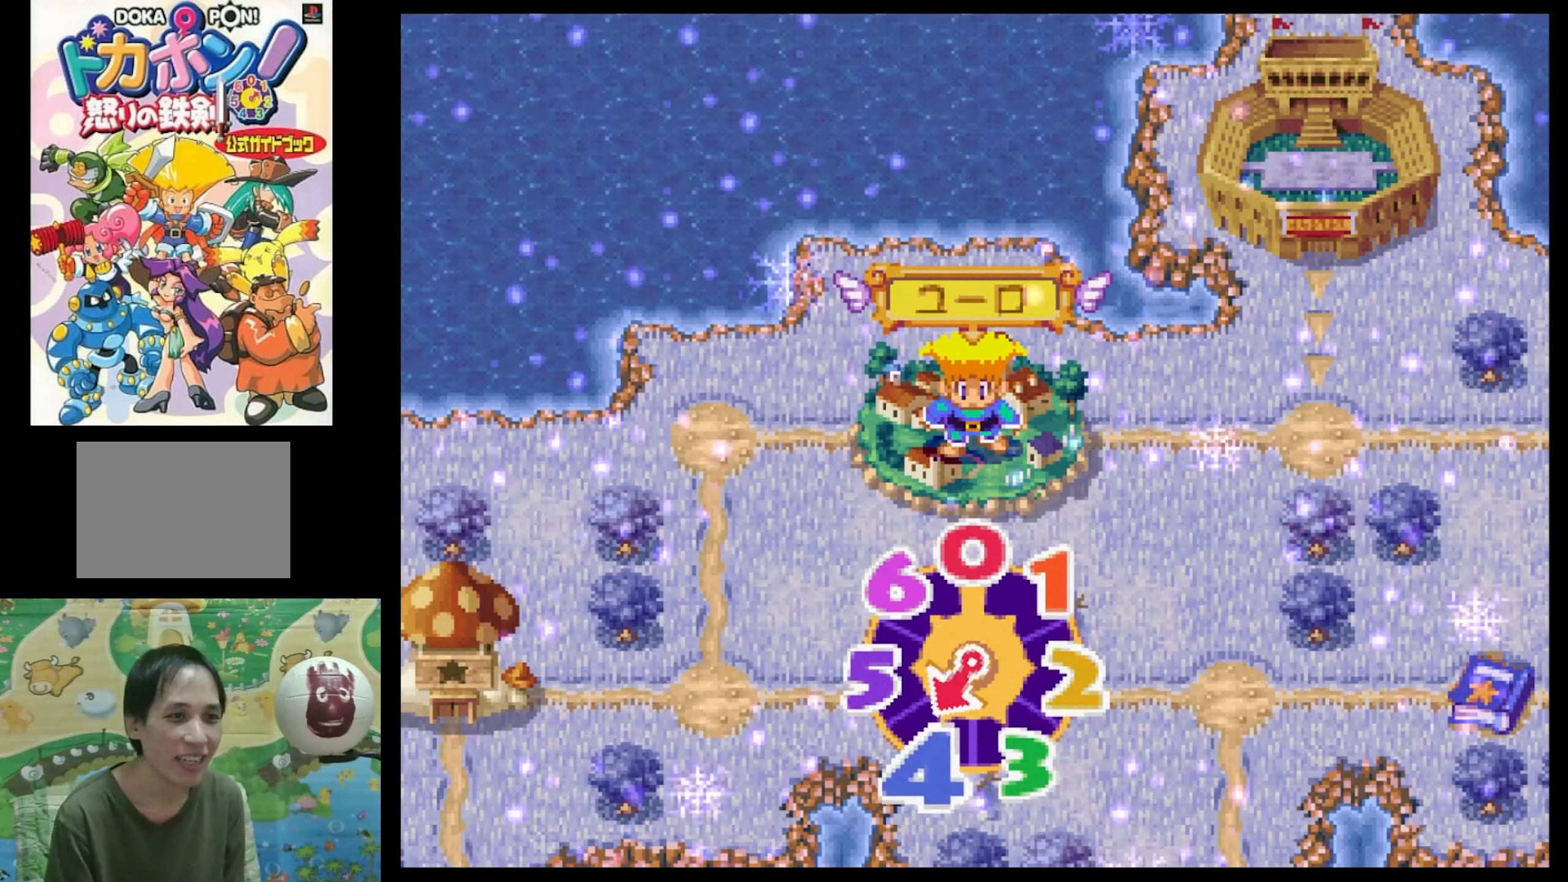
{"buttons": [], "events": [[50, "CIRCLE", "up"], [117, "CIRCLE", "down"], [267, "CIRCLE", "up"], [317, "CIRCLE", "down"], [417, "CIRCLE", "up"]]}
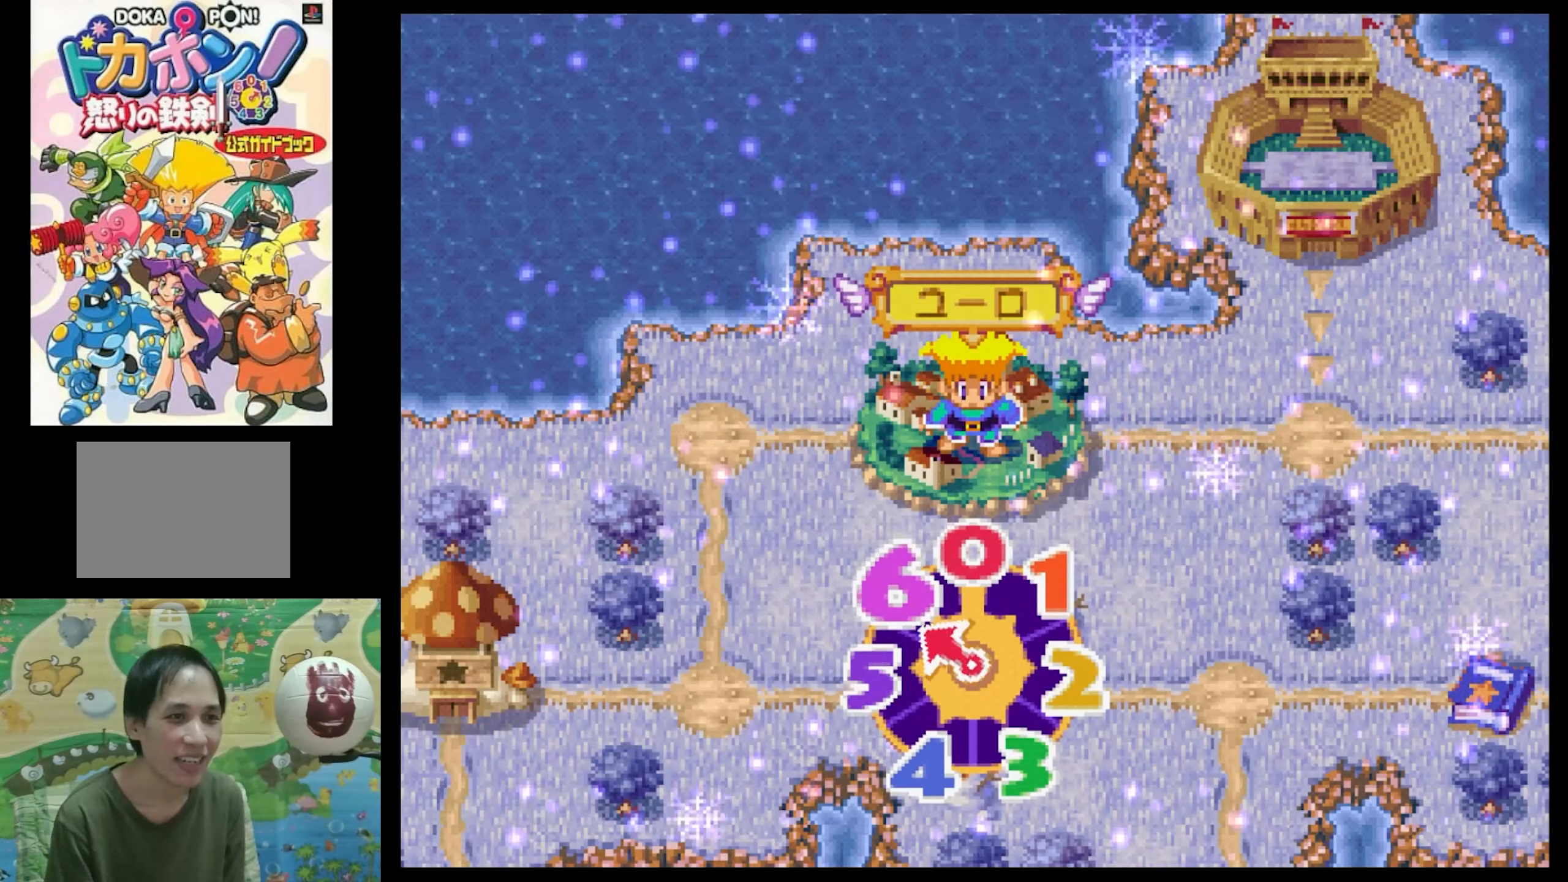
{"buttons": [], "events": [[50, "CIRCLE", "down"], [117, "CIRCLE", "up"], [250, "CIRCLE", "down"], [333, "CIRCLE", "up"]]}
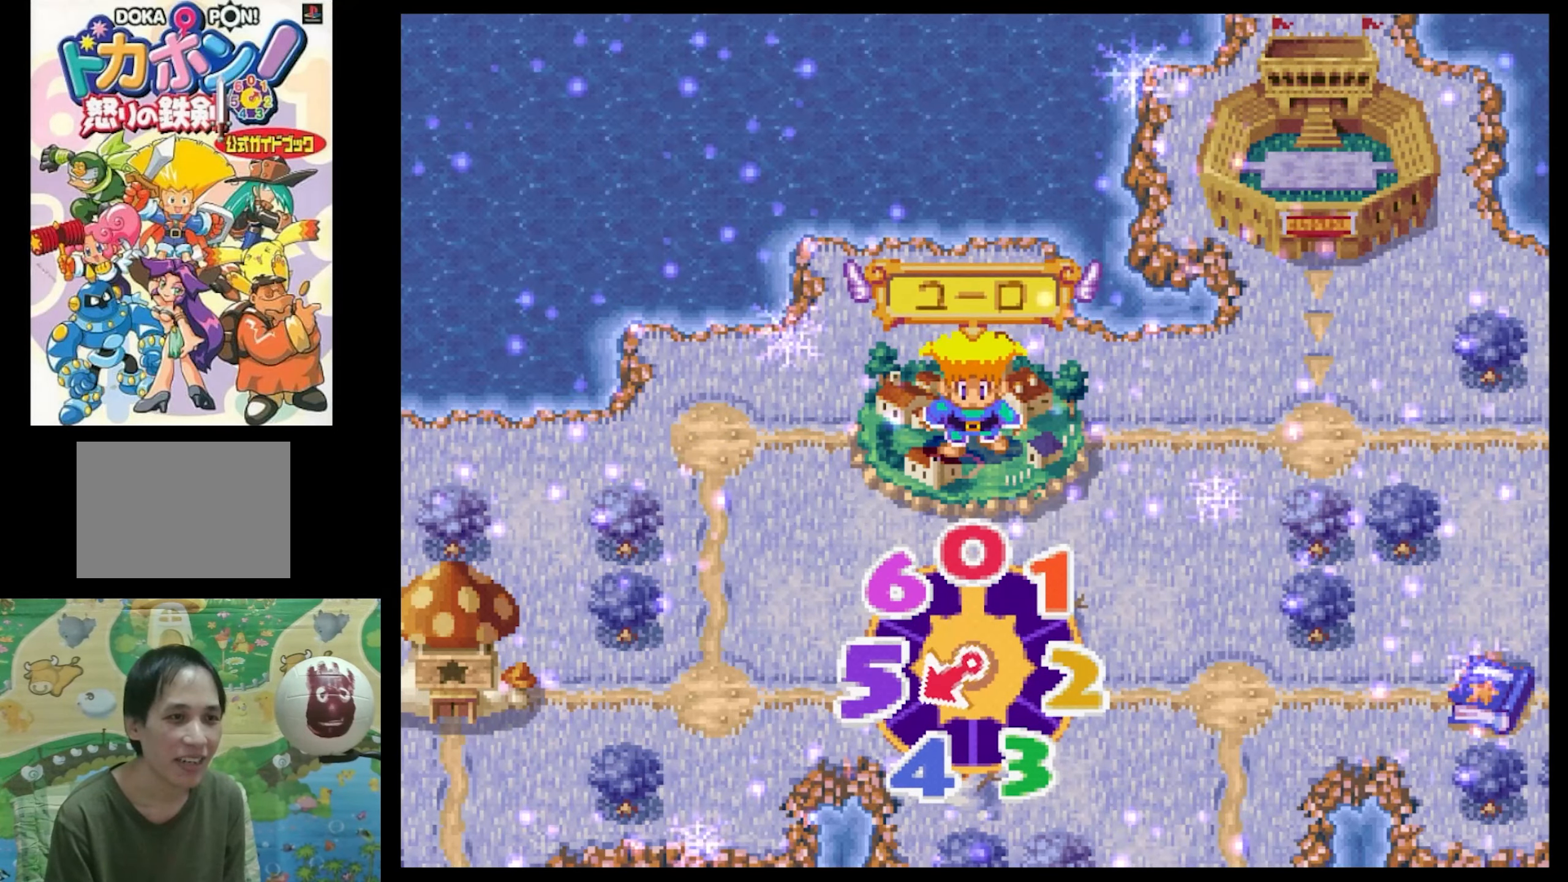
{"buttons": [], "events": []}
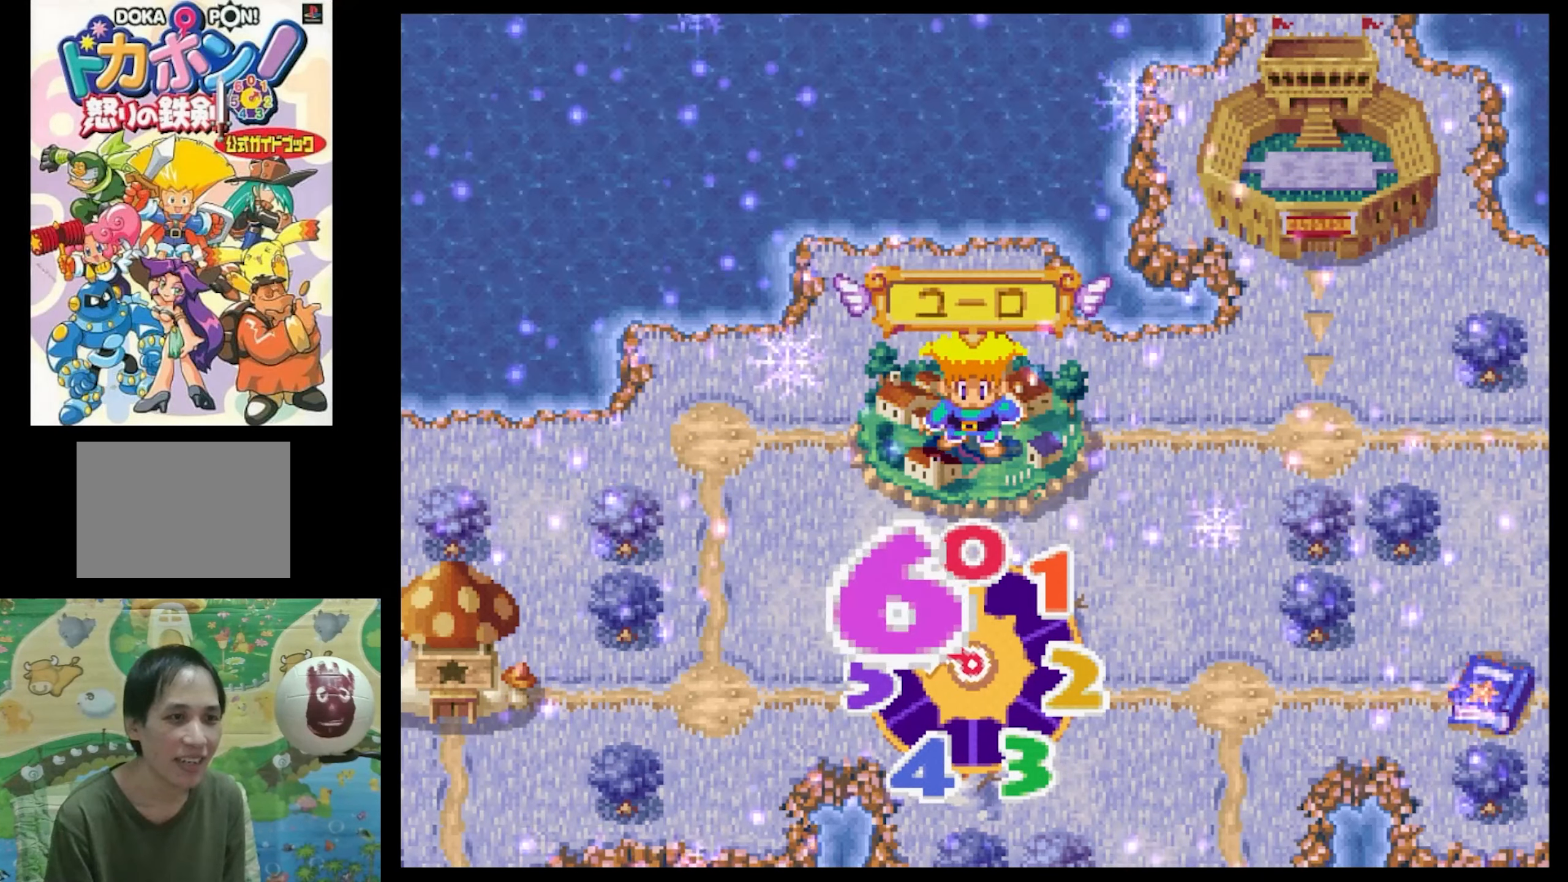
{"buttons": [], "events": []}
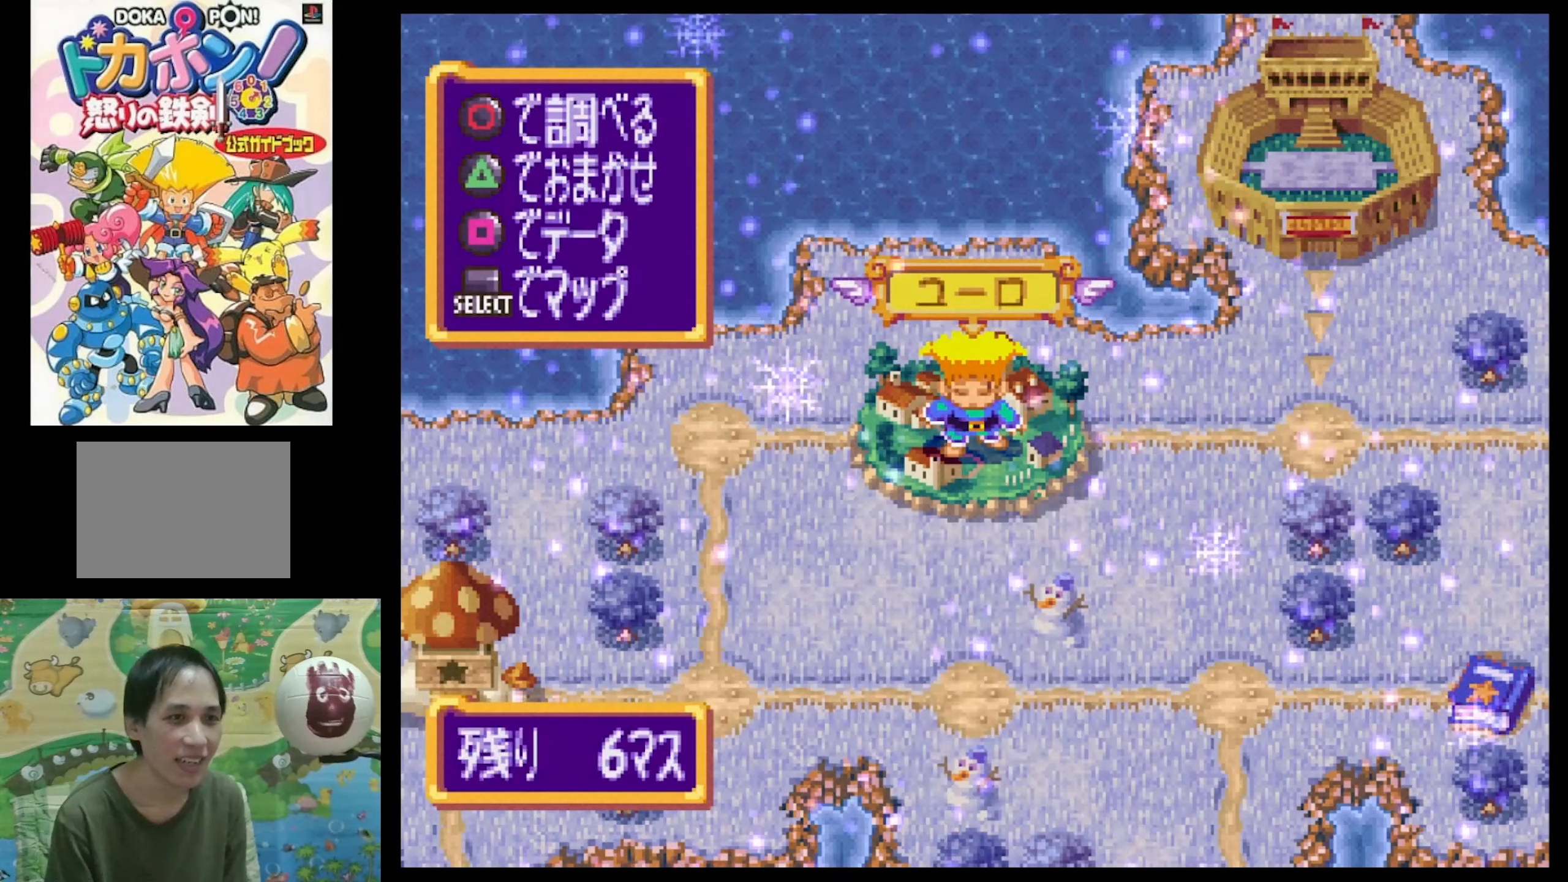
{"buttons": ["SQUARE", "DPAD_RIGHT"], "events": [[50, "TRIANGLE", "down"], [183, "TRIANGLE", "up"], [433, "DPAD_RIGHT", "down"], [467, "SQUARE", "down"]]}
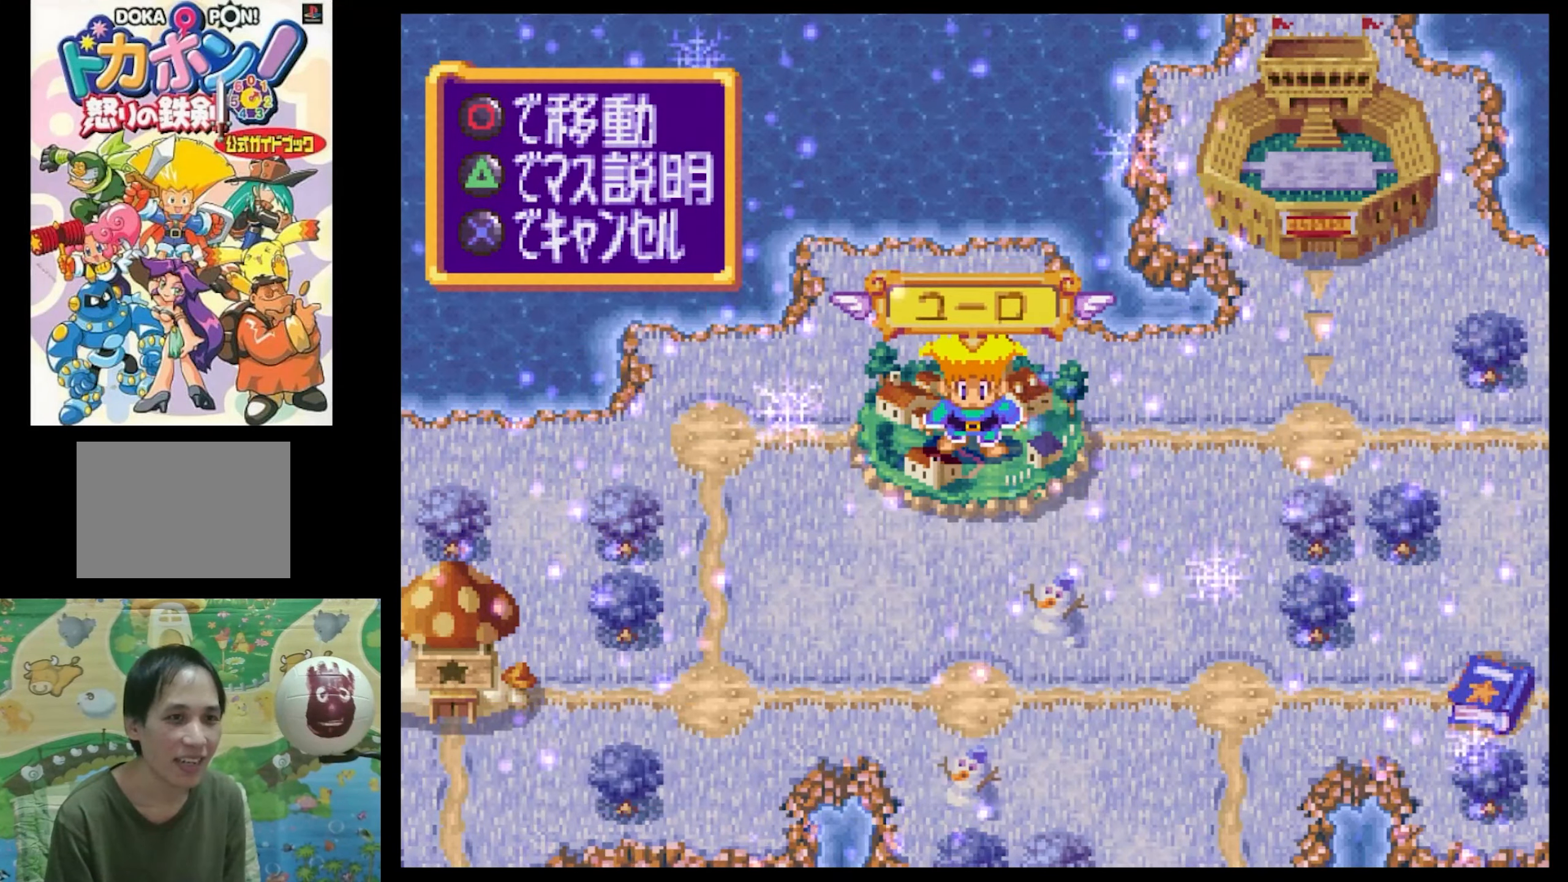
{"buttons": [], "events": [[433, "SQUARE", "up"], [483, "DPAD_RIGHT", "up"]]}
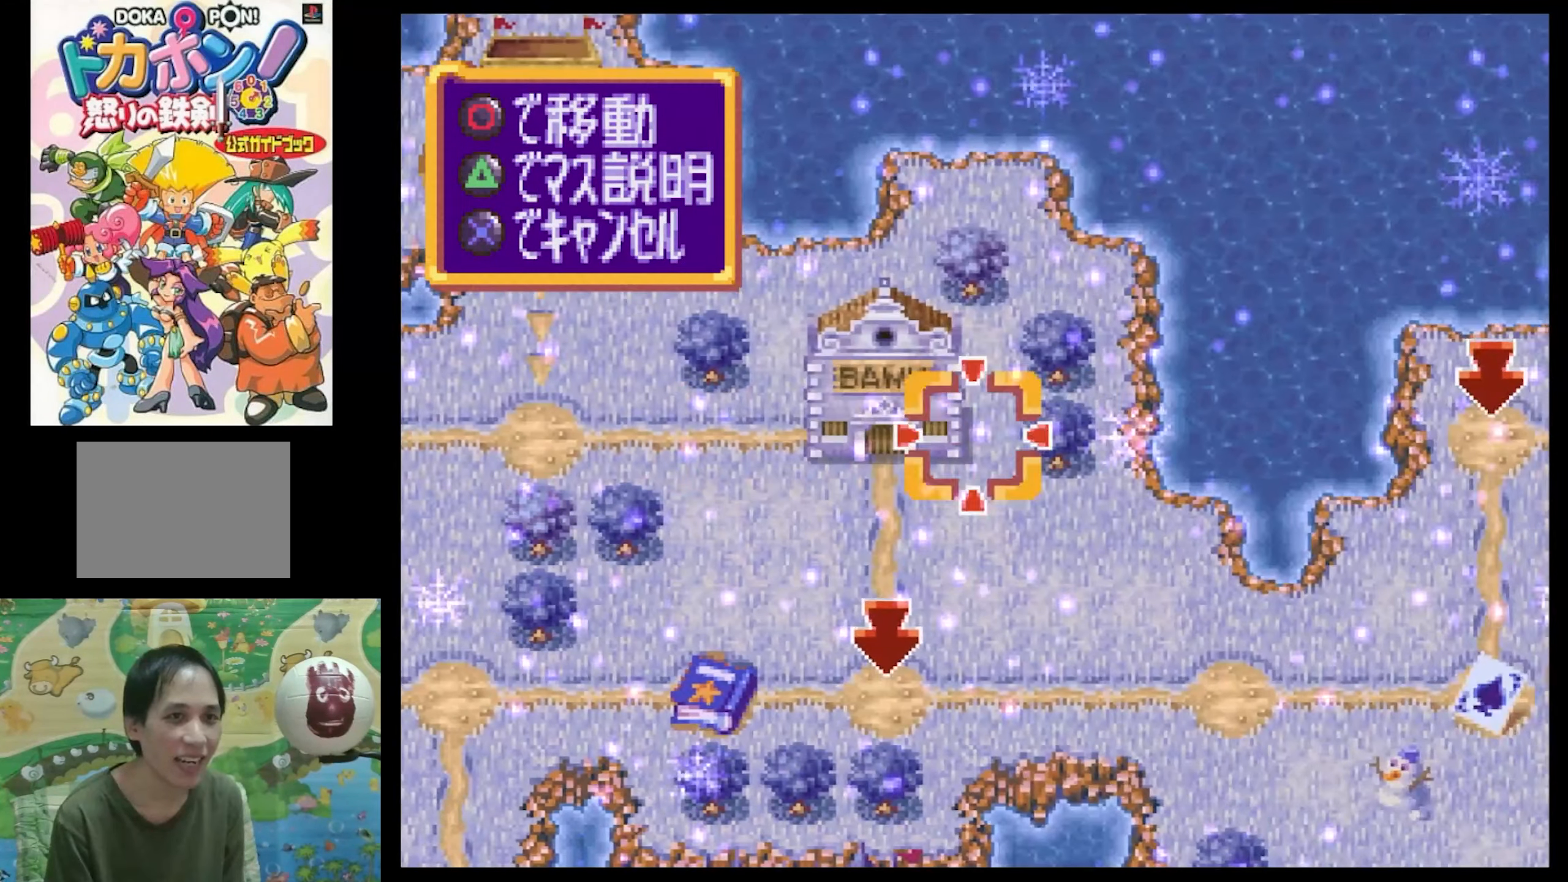
{"buttons": [], "events": [[300, "DPAD_LEFT", "down"], [433, "DPAD_LEFT", "up"]]}
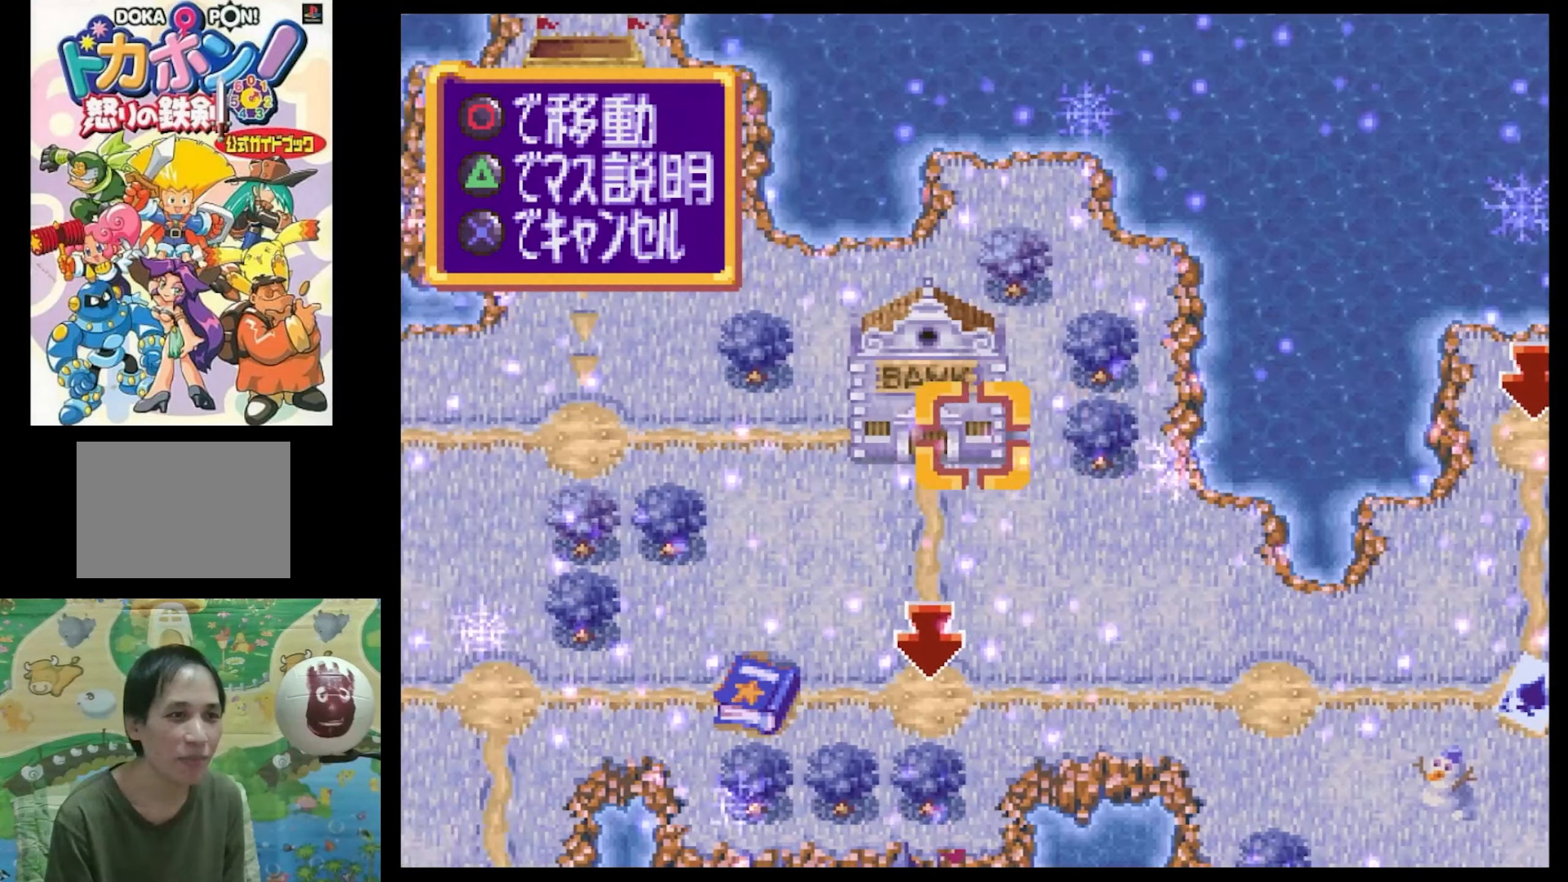
{"buttons": [], "events": [[100, "DPAD_DOWN", "down"], [317, "DPAD_DOWN", "up"]]}
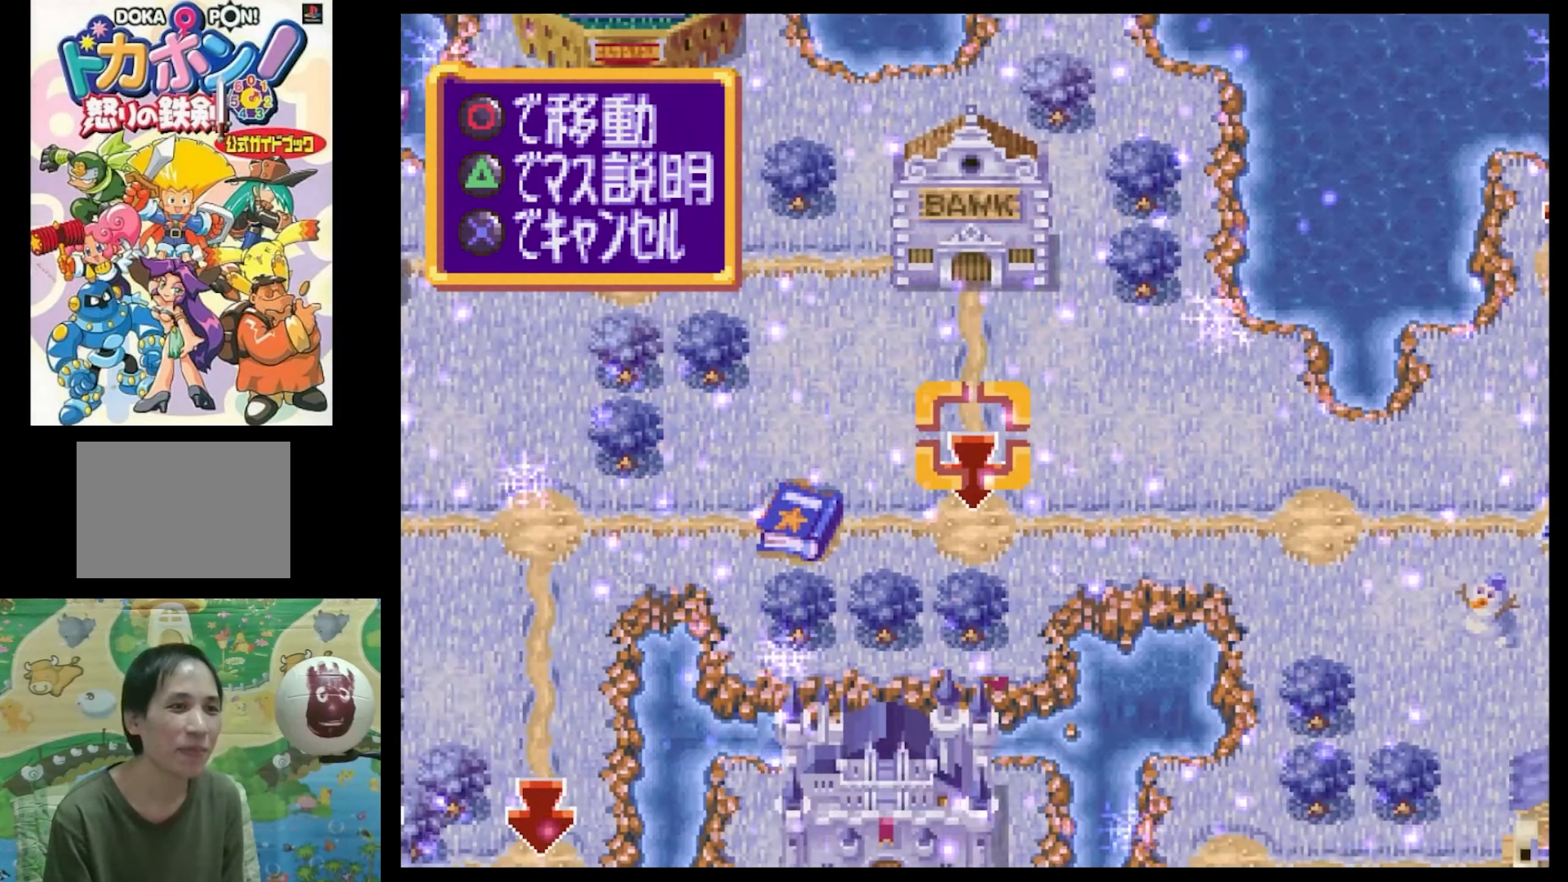
{"buttons": ["SQUARE", "DPAD_LEFT"], "events": [[117, "DPAD_LEFT", "down"], [234, "SQUARE", "down"]]}
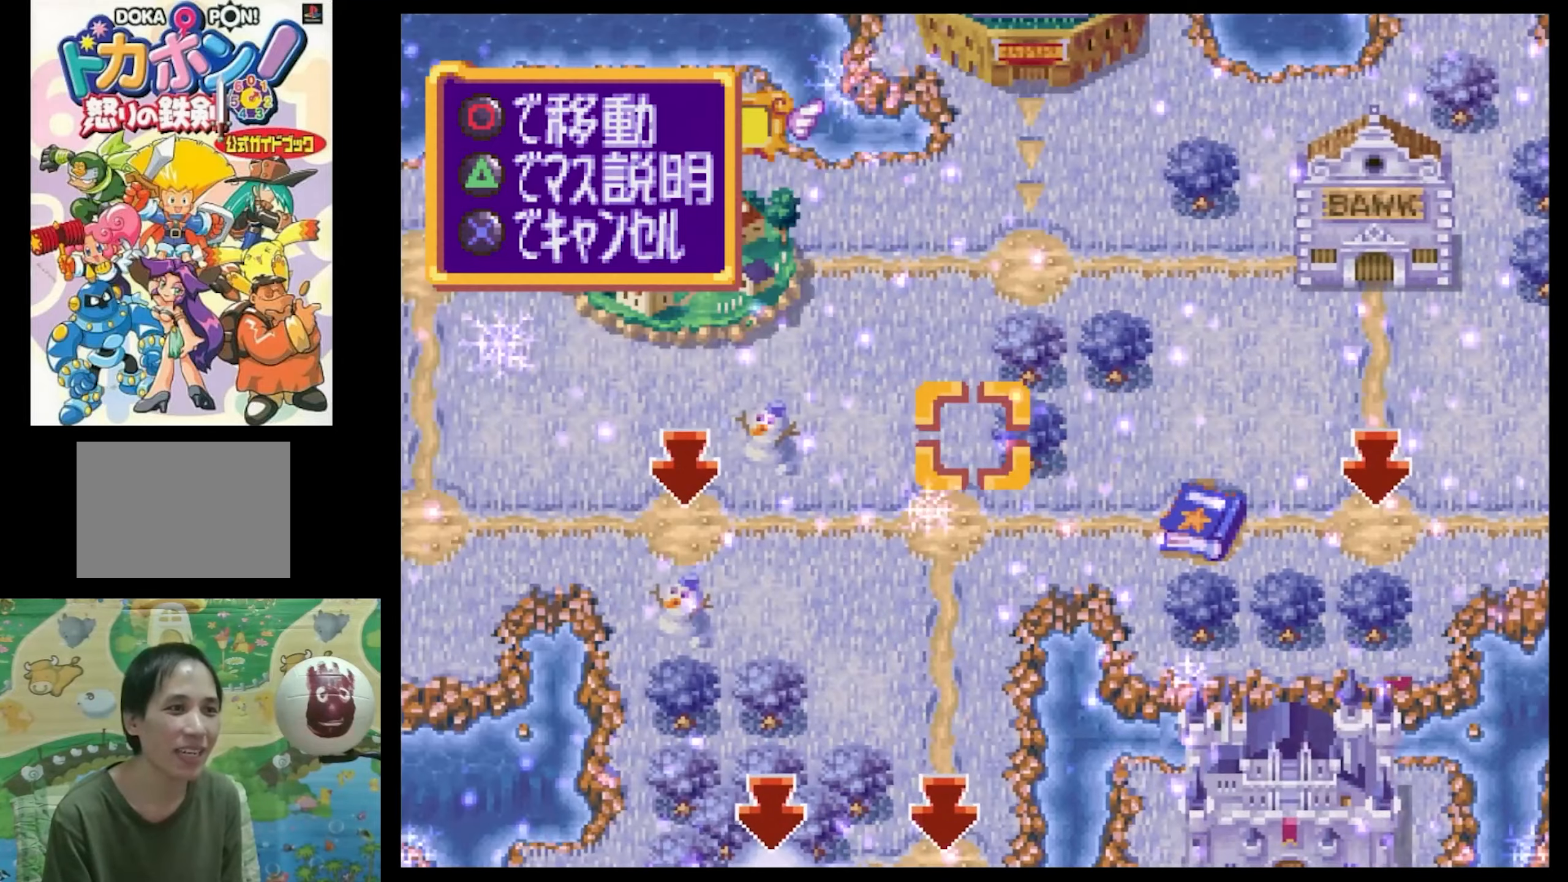
{"buttons": [], "events": [[184, "DPAD_LEFT", "up"], [184, "SQUARE", "up"]]}
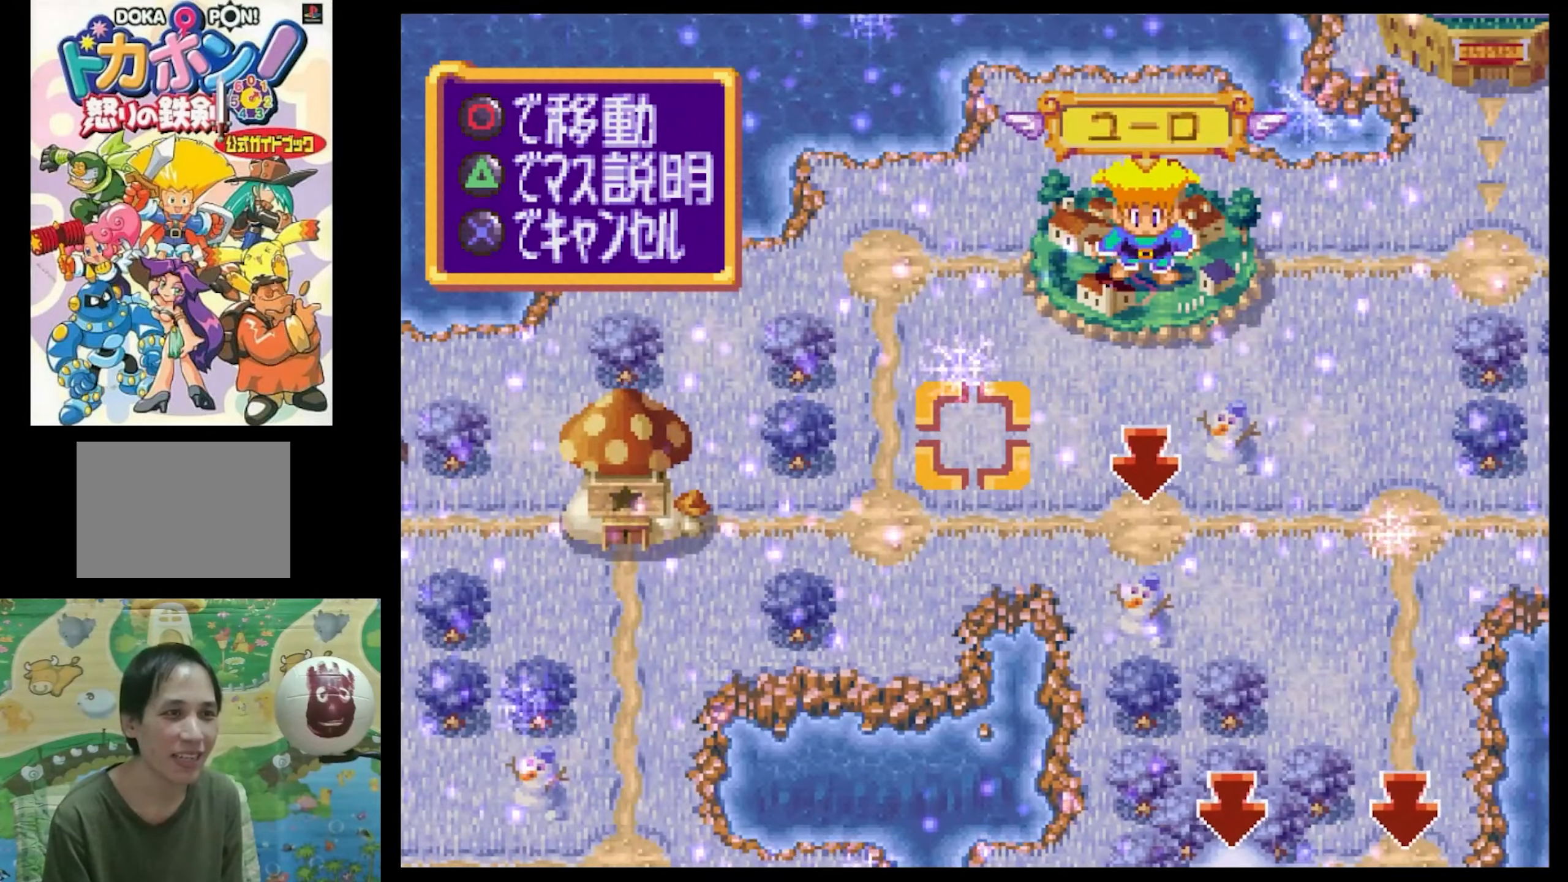
{"buttons": [], "events": [[84, "DPAD_RIGHT", "down"], [84, "SQUARE", "down"], [350, "DPAD_RIGHT", "up"], [367, "SQUARE", "up"]]}
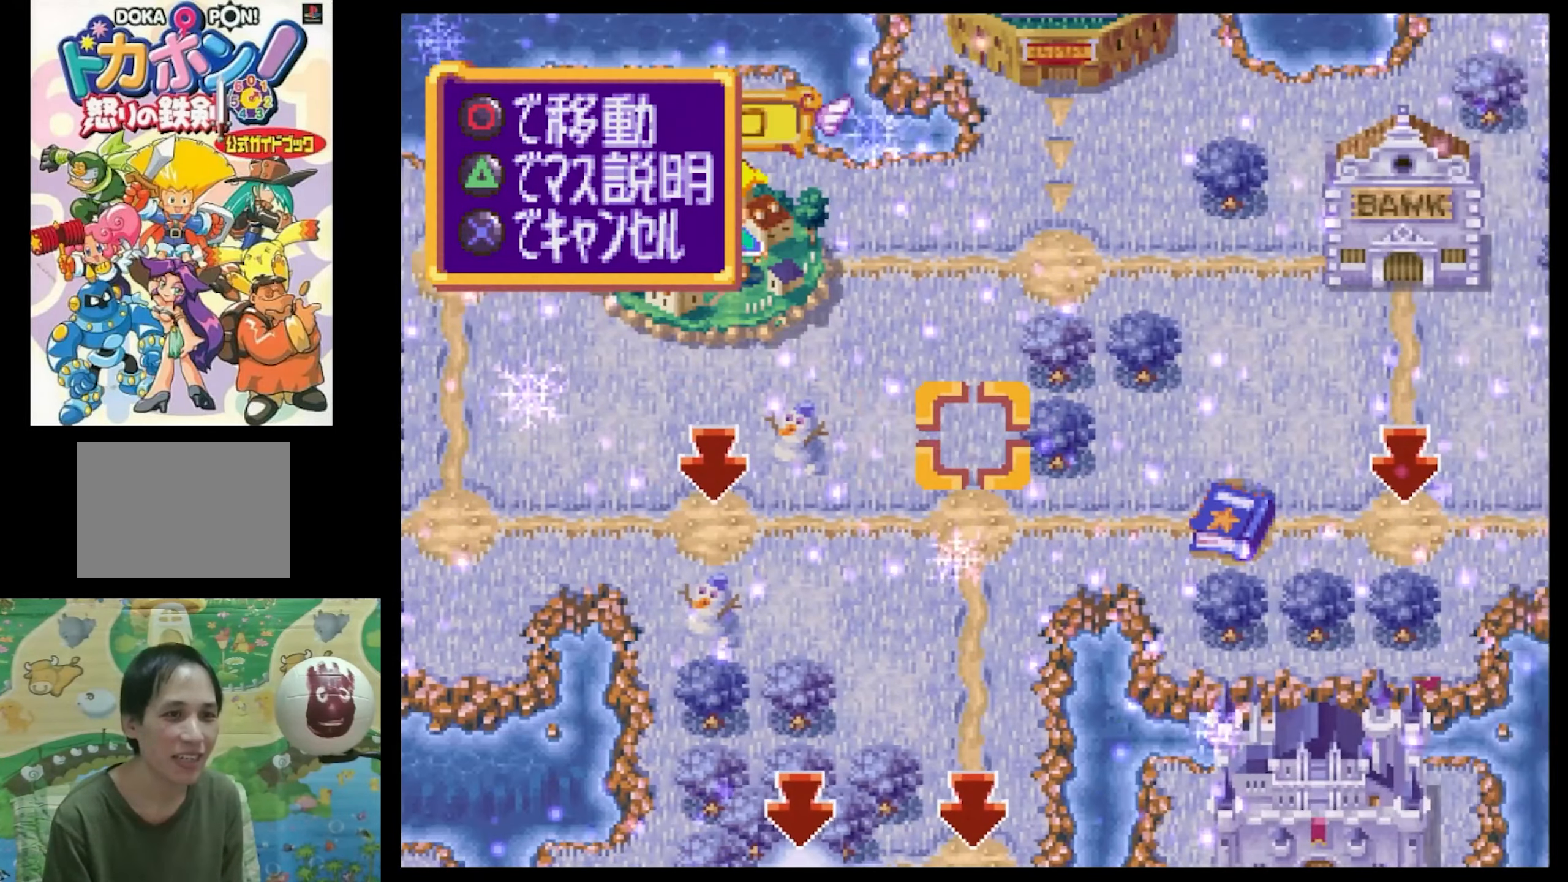
{"buttons": [], "events": [[134, "DPAD_RIGHT", "down"], [167, "SQUARE", "down"], [367, "DPAD_RIGHT", "up"], [367, "DPAD_UP", "down"], [367, "SQUARE", "up"], [450, "DPAD_UP", "up"]]}
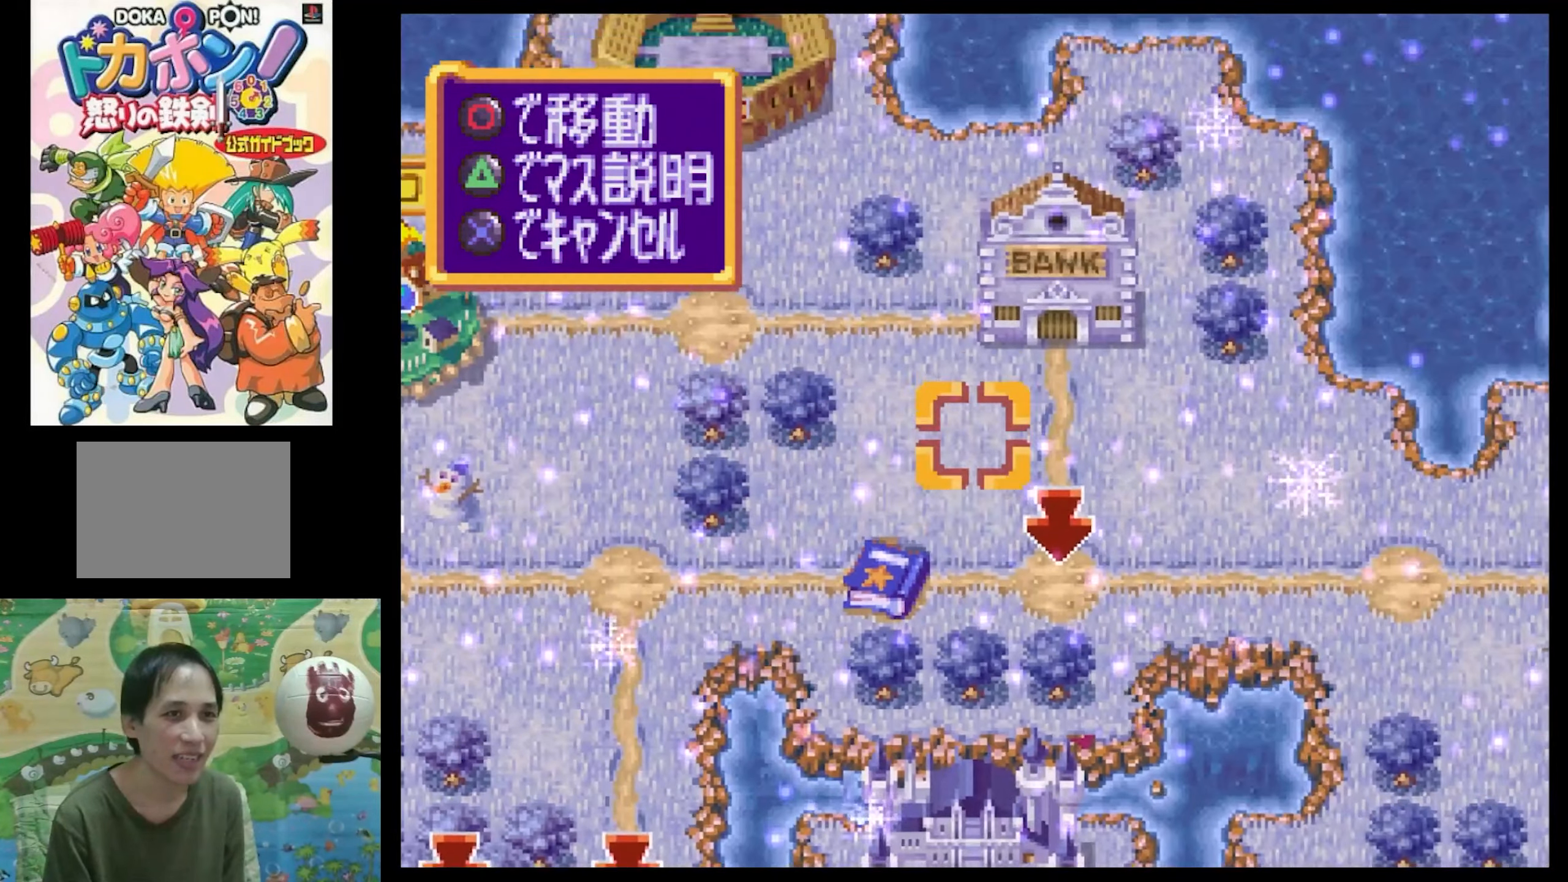
{"buttons": ["SQUARE", "DPAD_LEFT"], "events": [[284, "DPAD_LEFT", "down"], [434, "SQUARE", "down"]]}